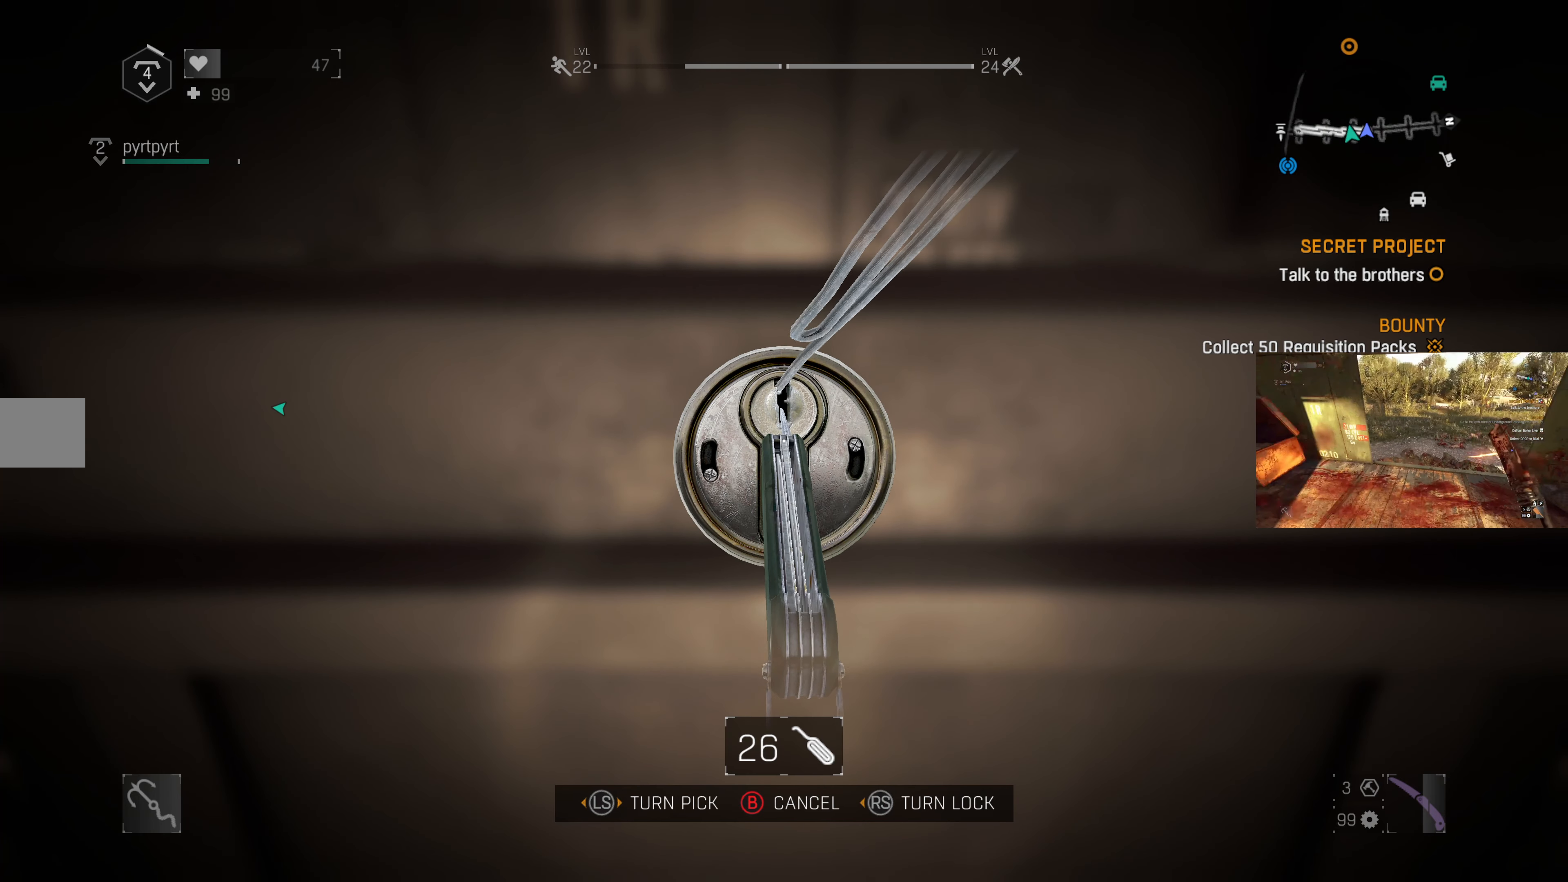
Gameplay with a controller (PlayStation layout); each line is a JSON object with the inputs held at the frame after it. "events" lists button and stick changes between this image and that frame as [ms after this image, input, new state], when the widget could be followed in between.
{"buttons": [], "left_stick": "center", "right_stick": "left", "events": []}
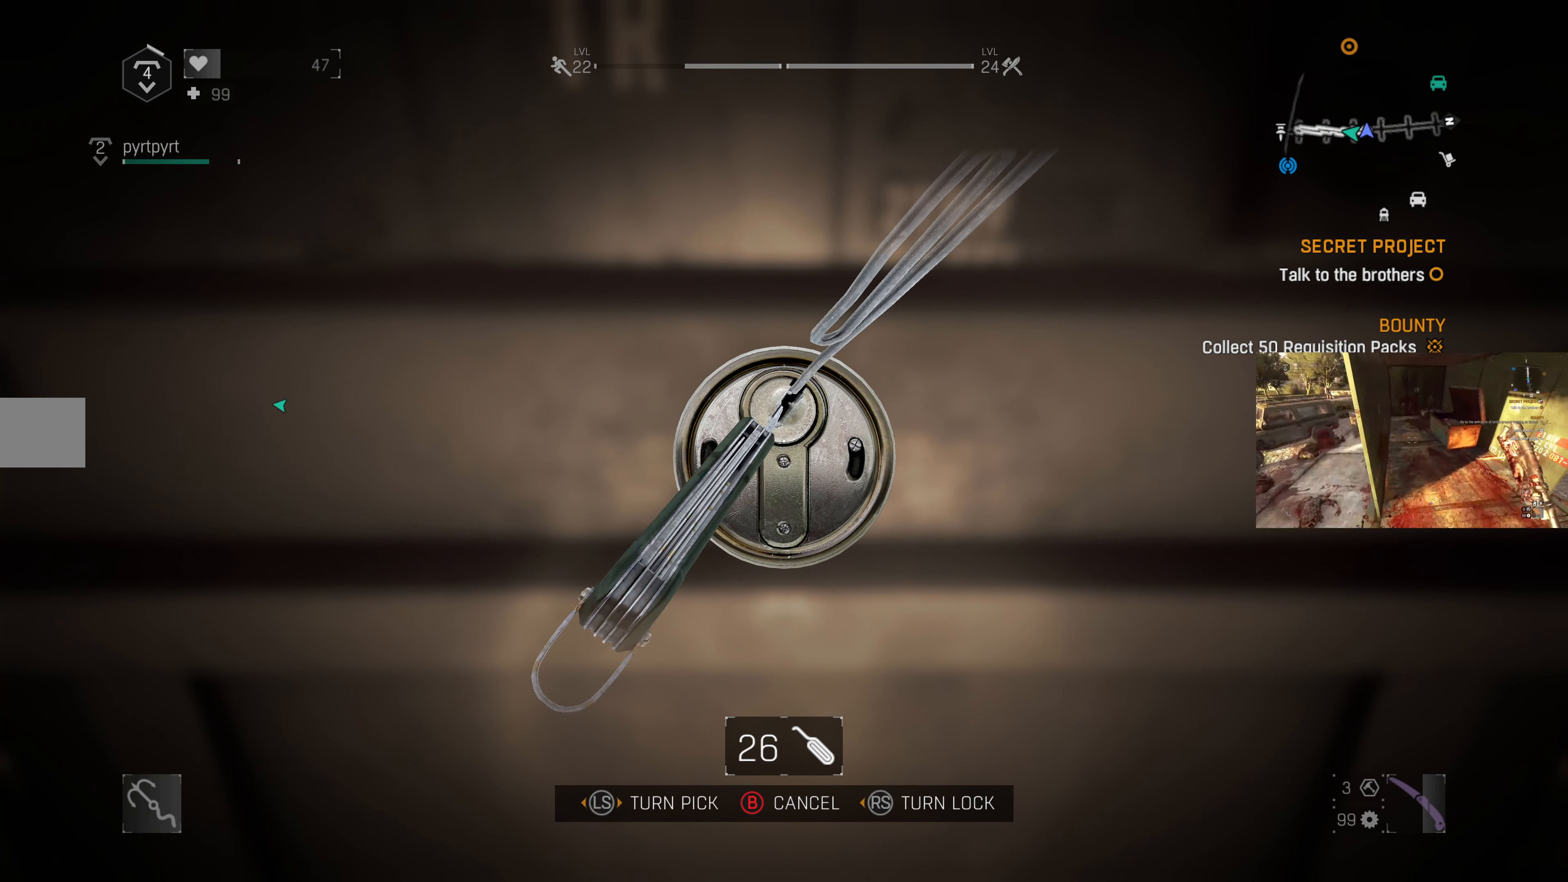
{"buttons": [], "left_stick": "center", "right_stick": "left", "events": []}
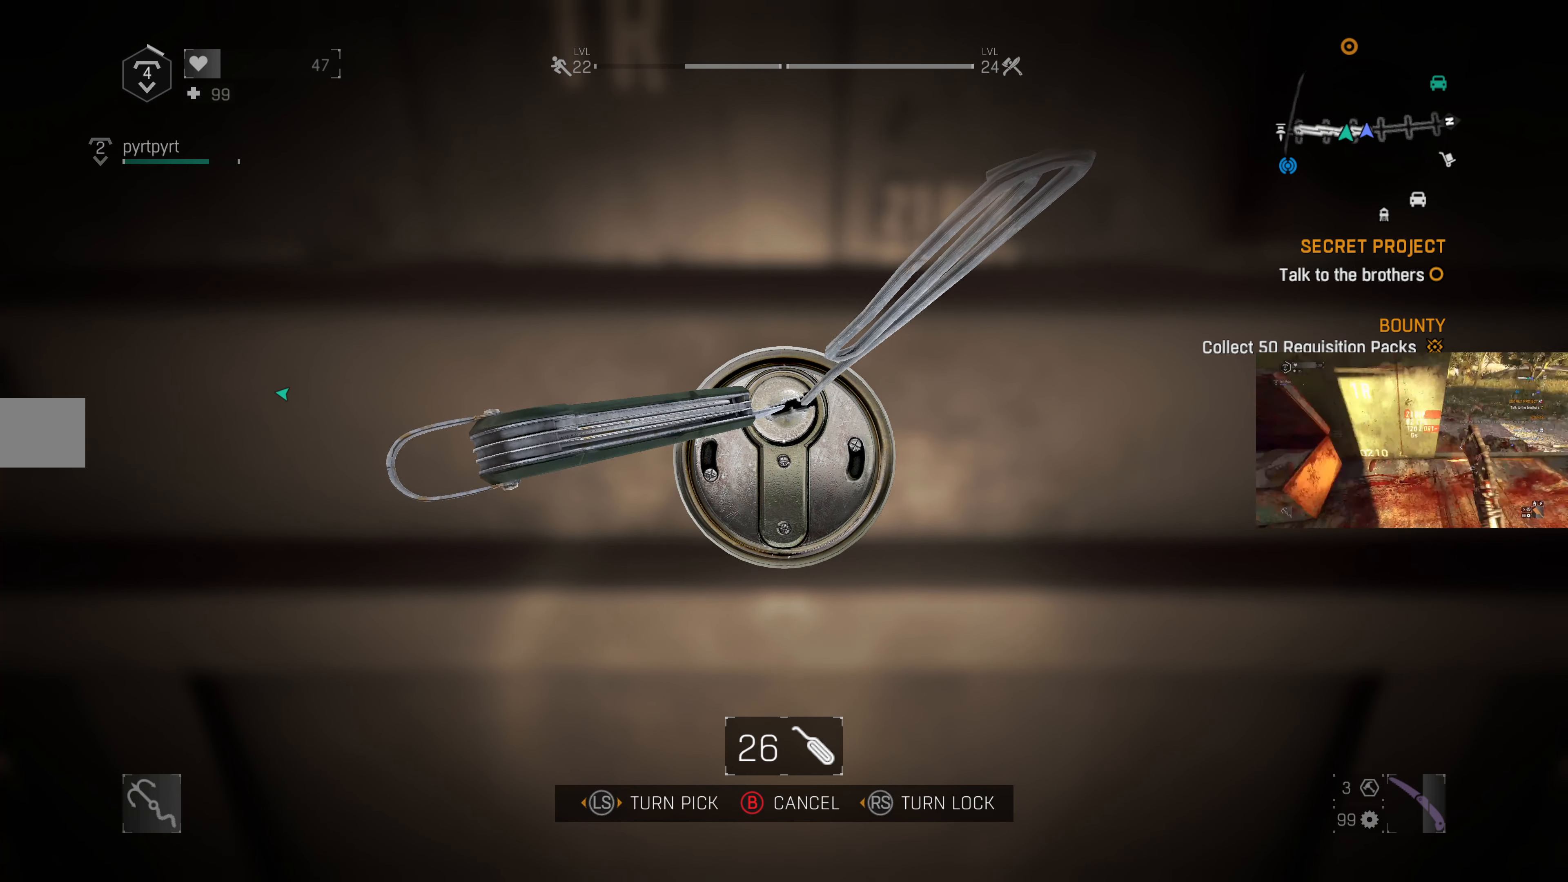
{"buttons": [], "left_stick": "center", "right_stick": "left", "events": []}
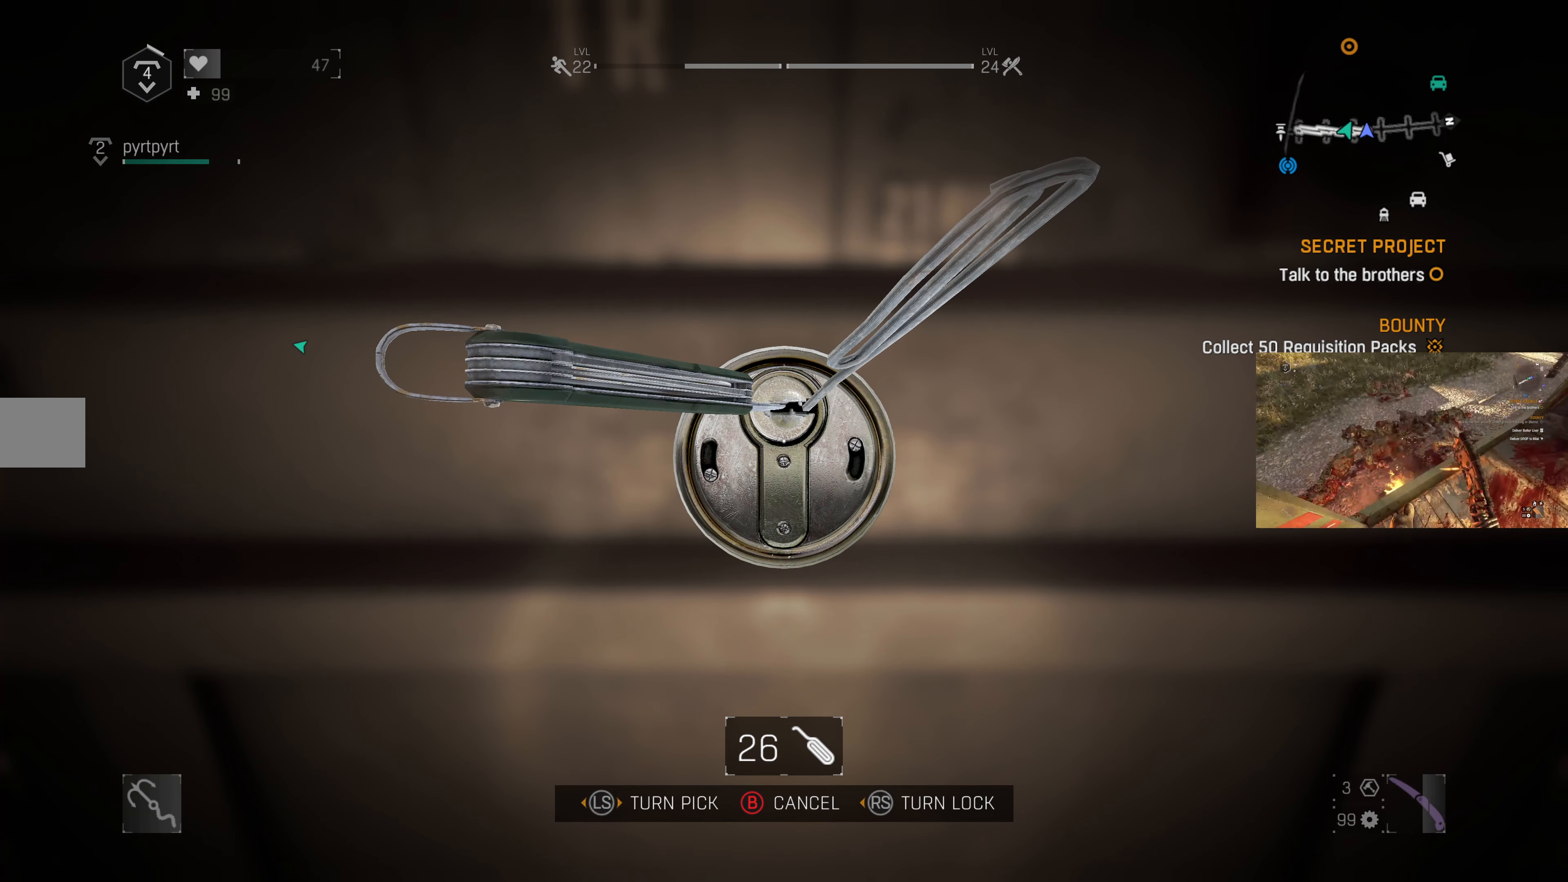
{"buttons": [], "left_stick": "center", "right_stick": "center", "events": [[467, "right_stick", "center"]]}
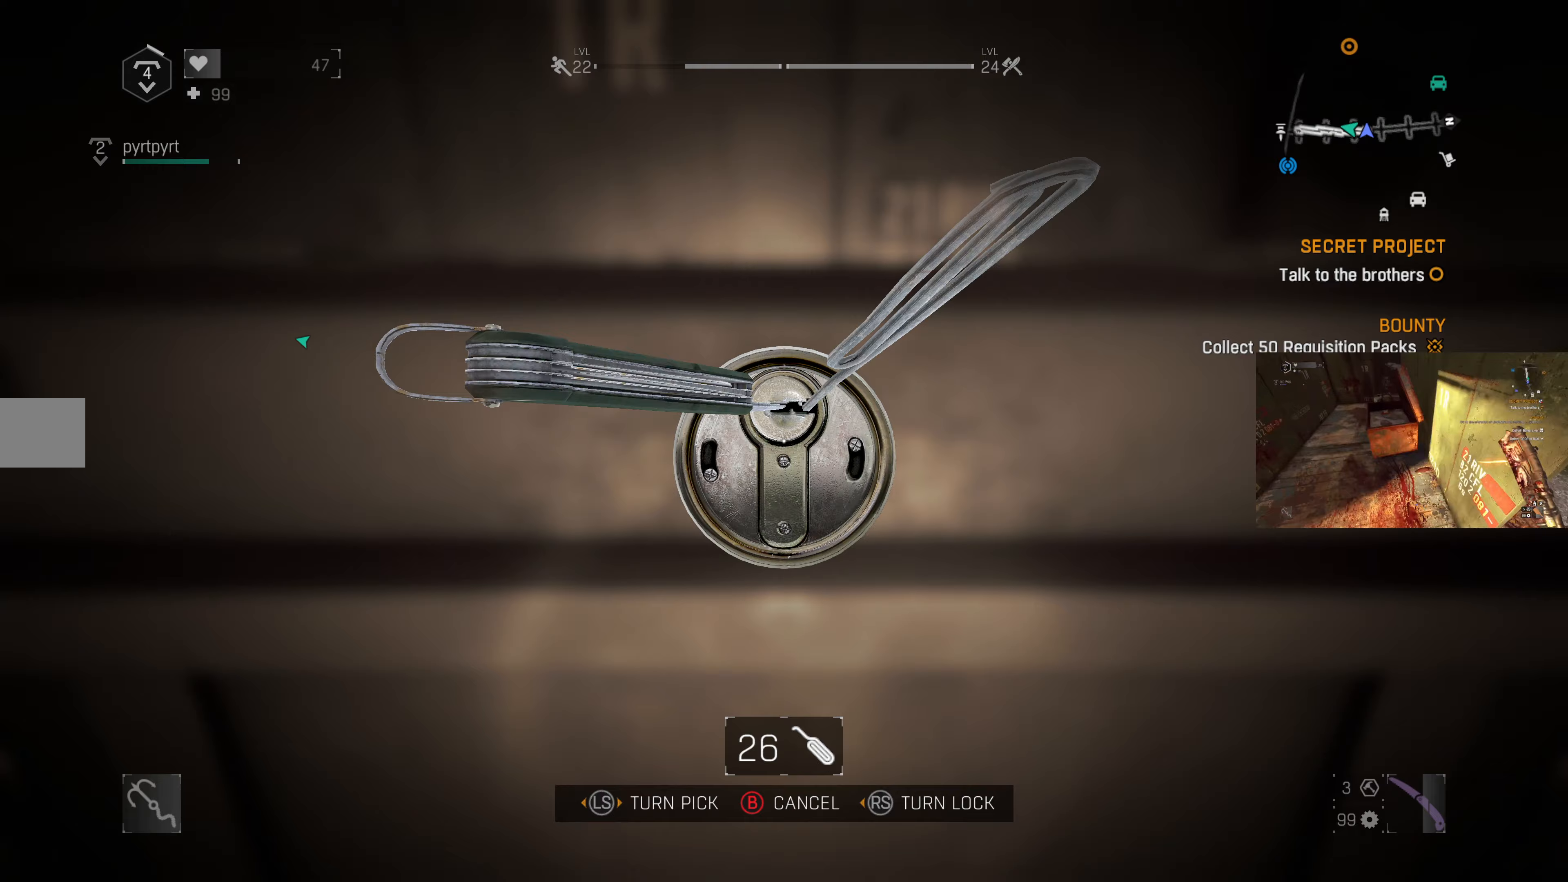
{"buttons": [], "left_stick": "center", "right_stick": "center", "events": []}
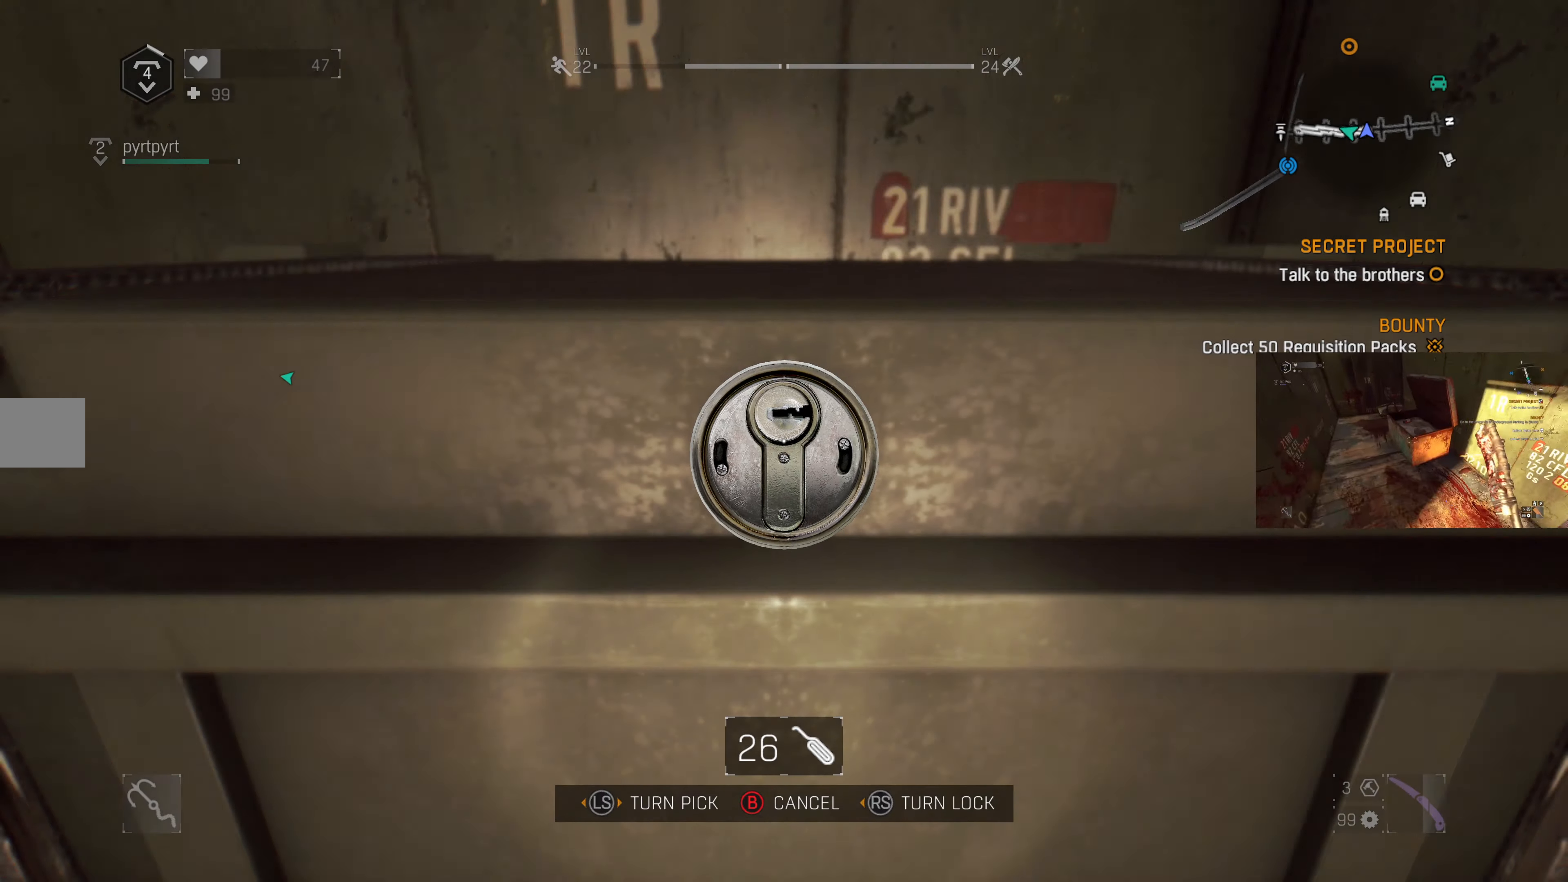
{"buttons": [], "left_stick": "center", "right_stick": "center", "events": []}
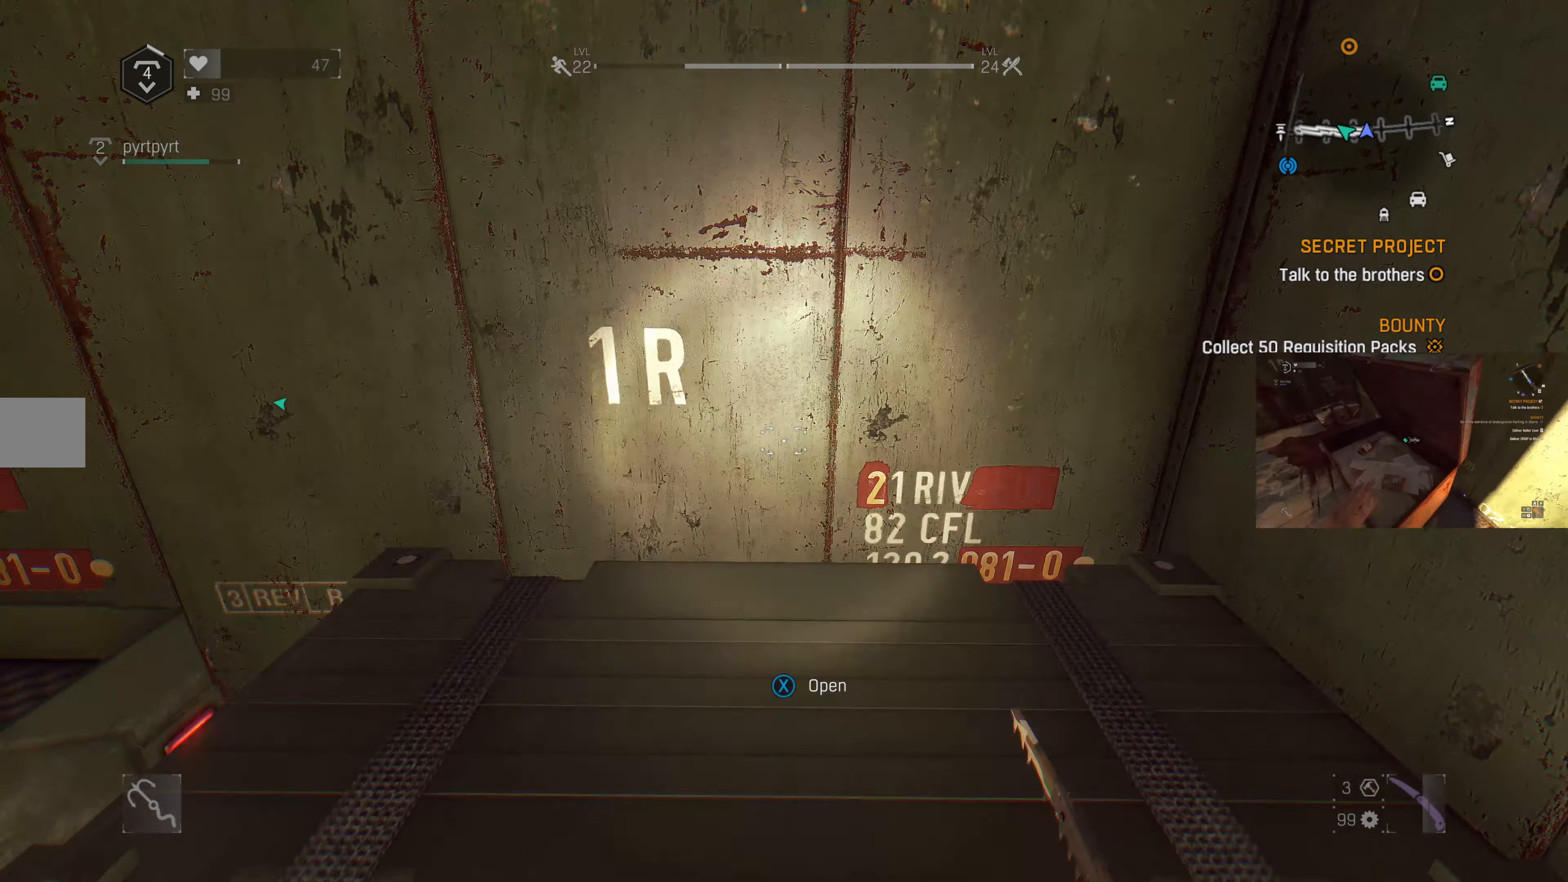
{"buttons": [], "left_stick": "center", "right_stick": "center", "events": [[33, "SQUARE", "down"], [167, "SQUARE", "up"]]}
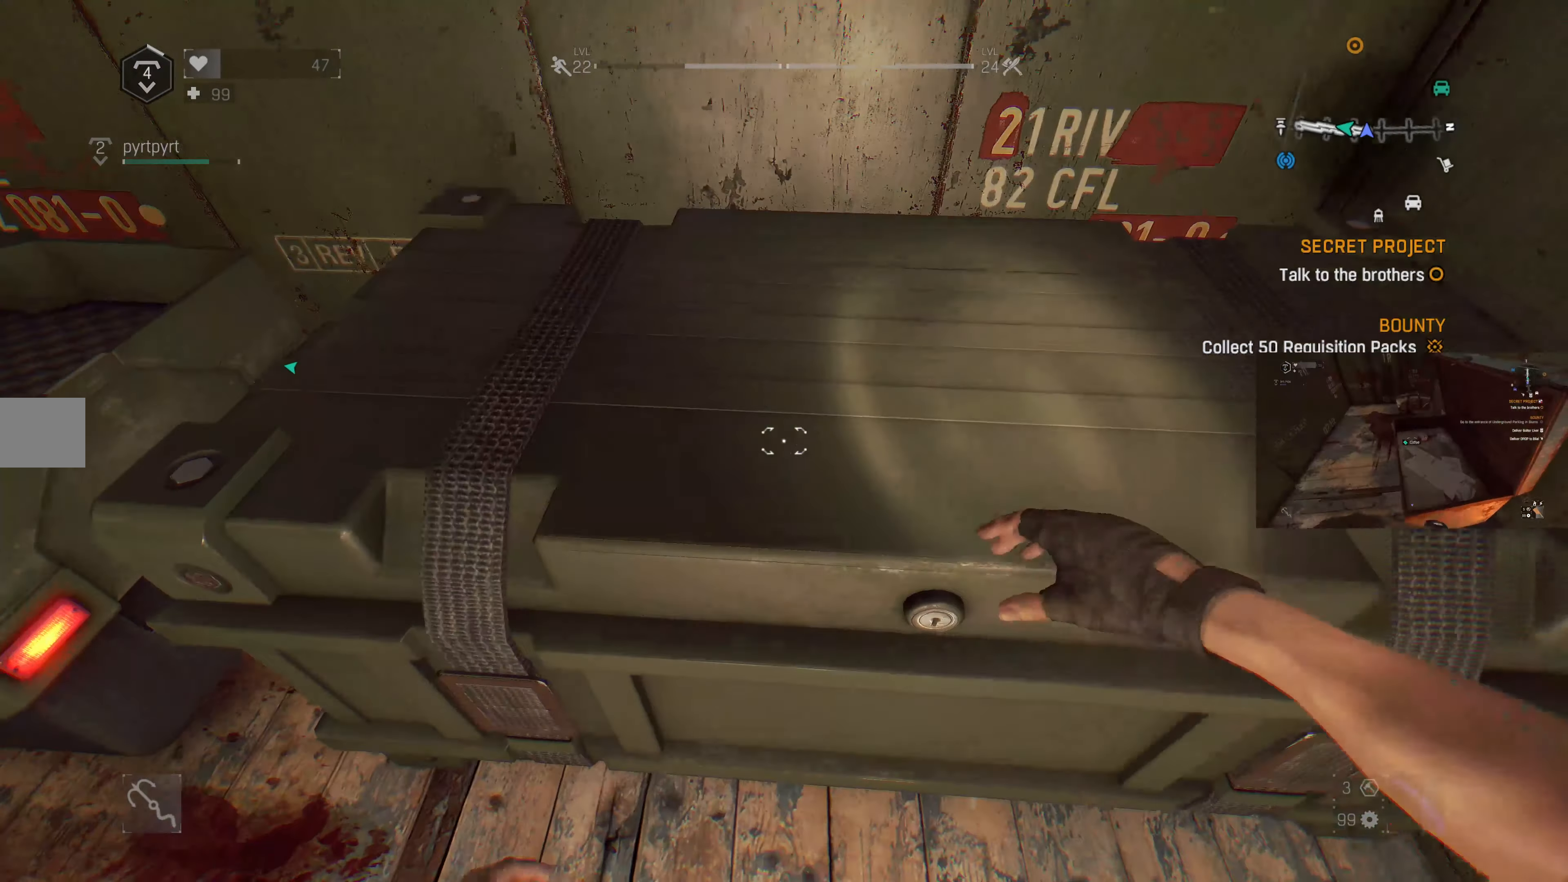
{"buttons": [], "left_stick": "center", "right_stick": "center", "events": []}
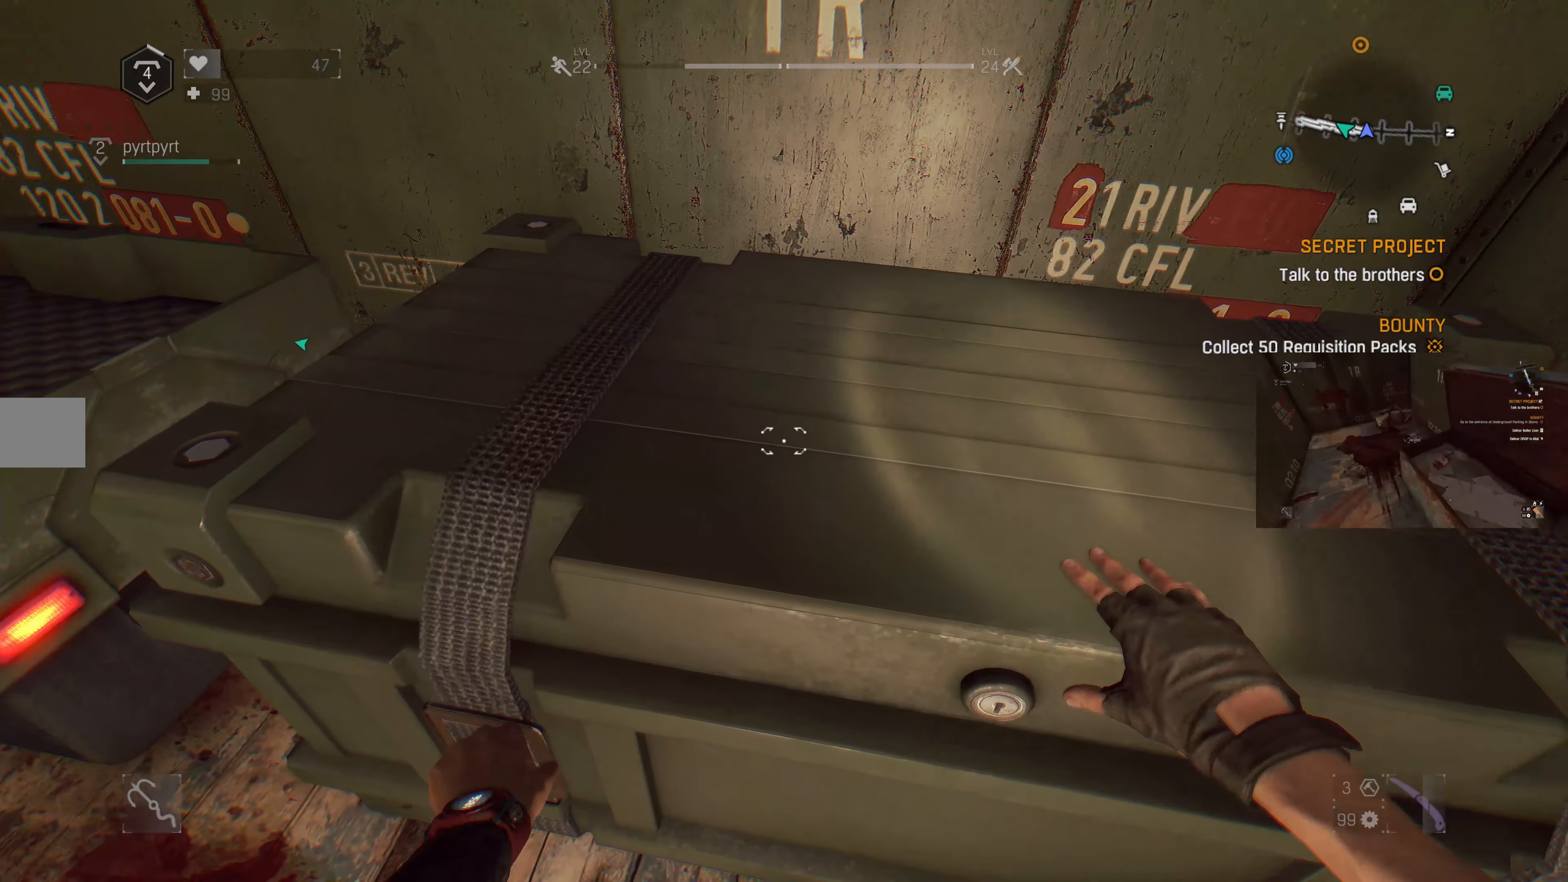
{"buttons": [], "left_stick": "center", "right_stick": "center", "events": []}
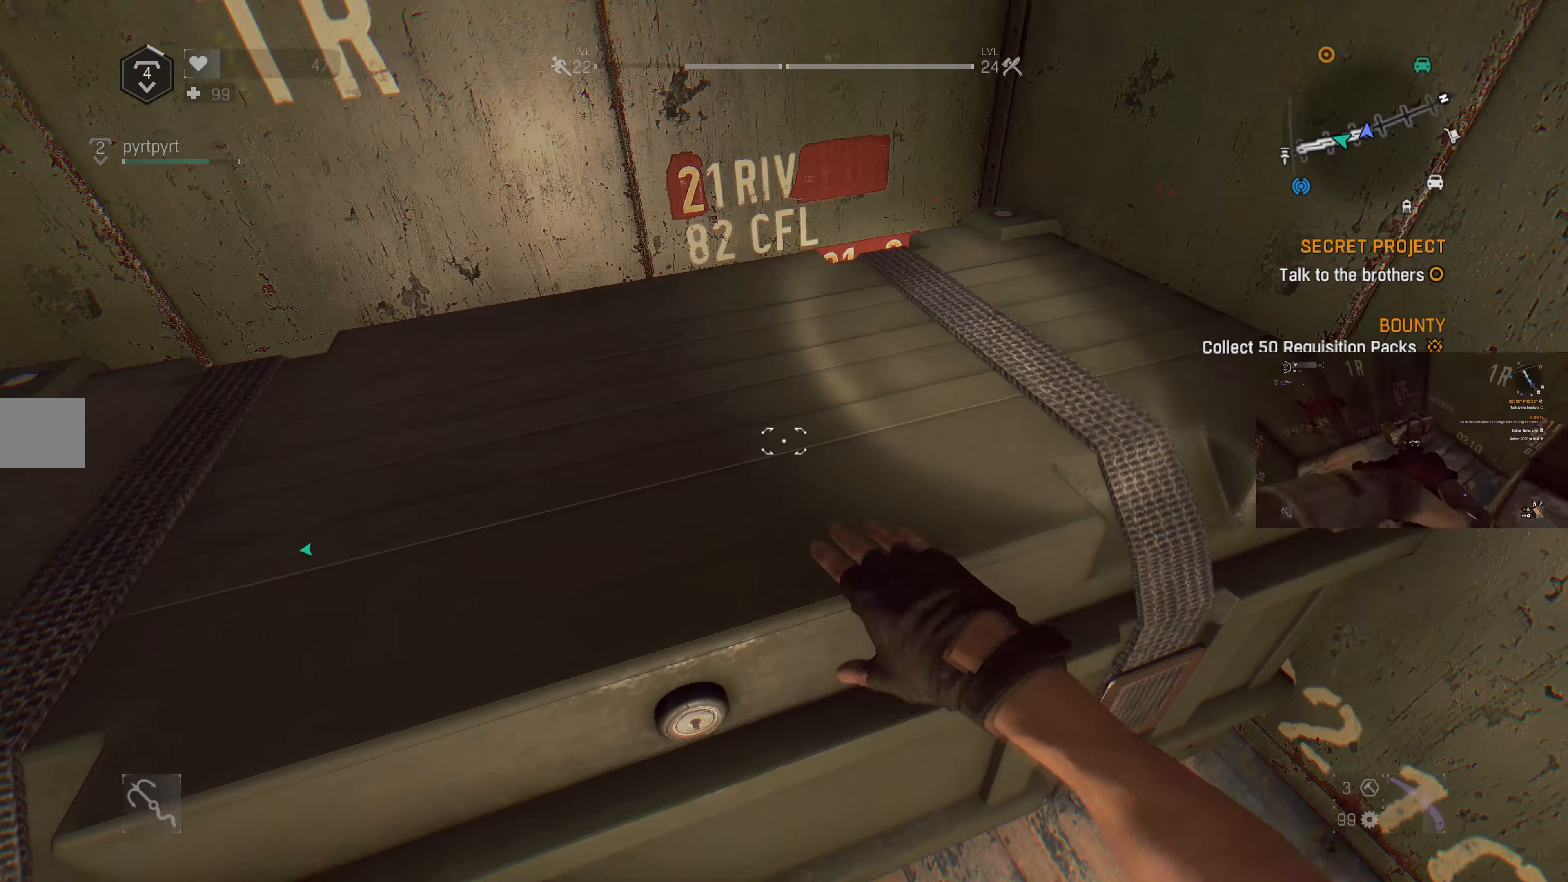
{"buttons": [], "left_stick": "center", "right_stick": "center", "events": []}
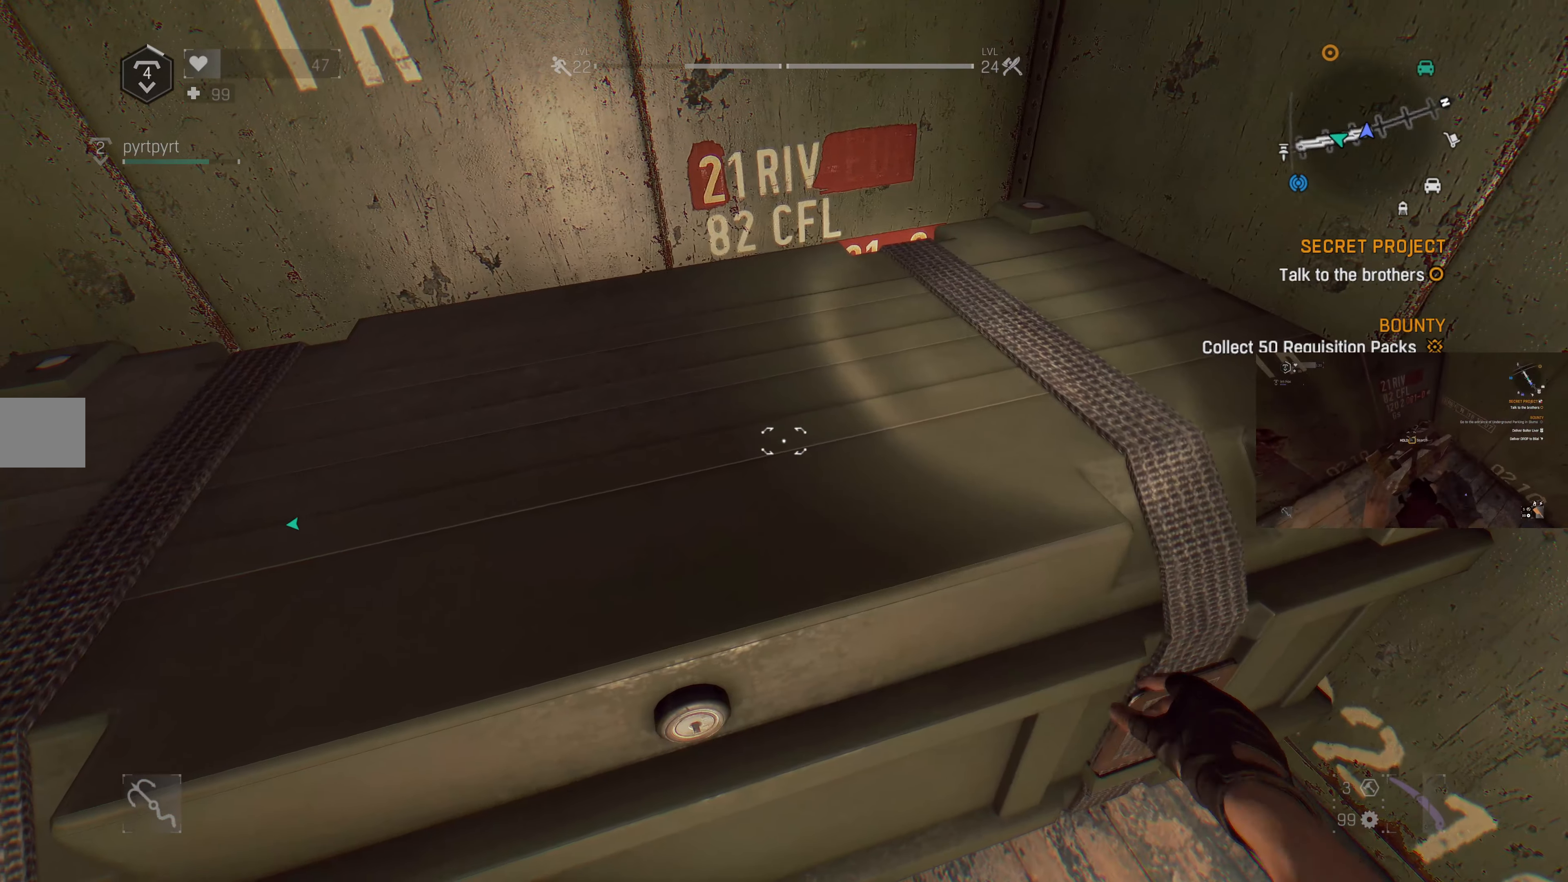
{"buttons": [], "left_stick": "center", "right_stick": "center", "events": []}
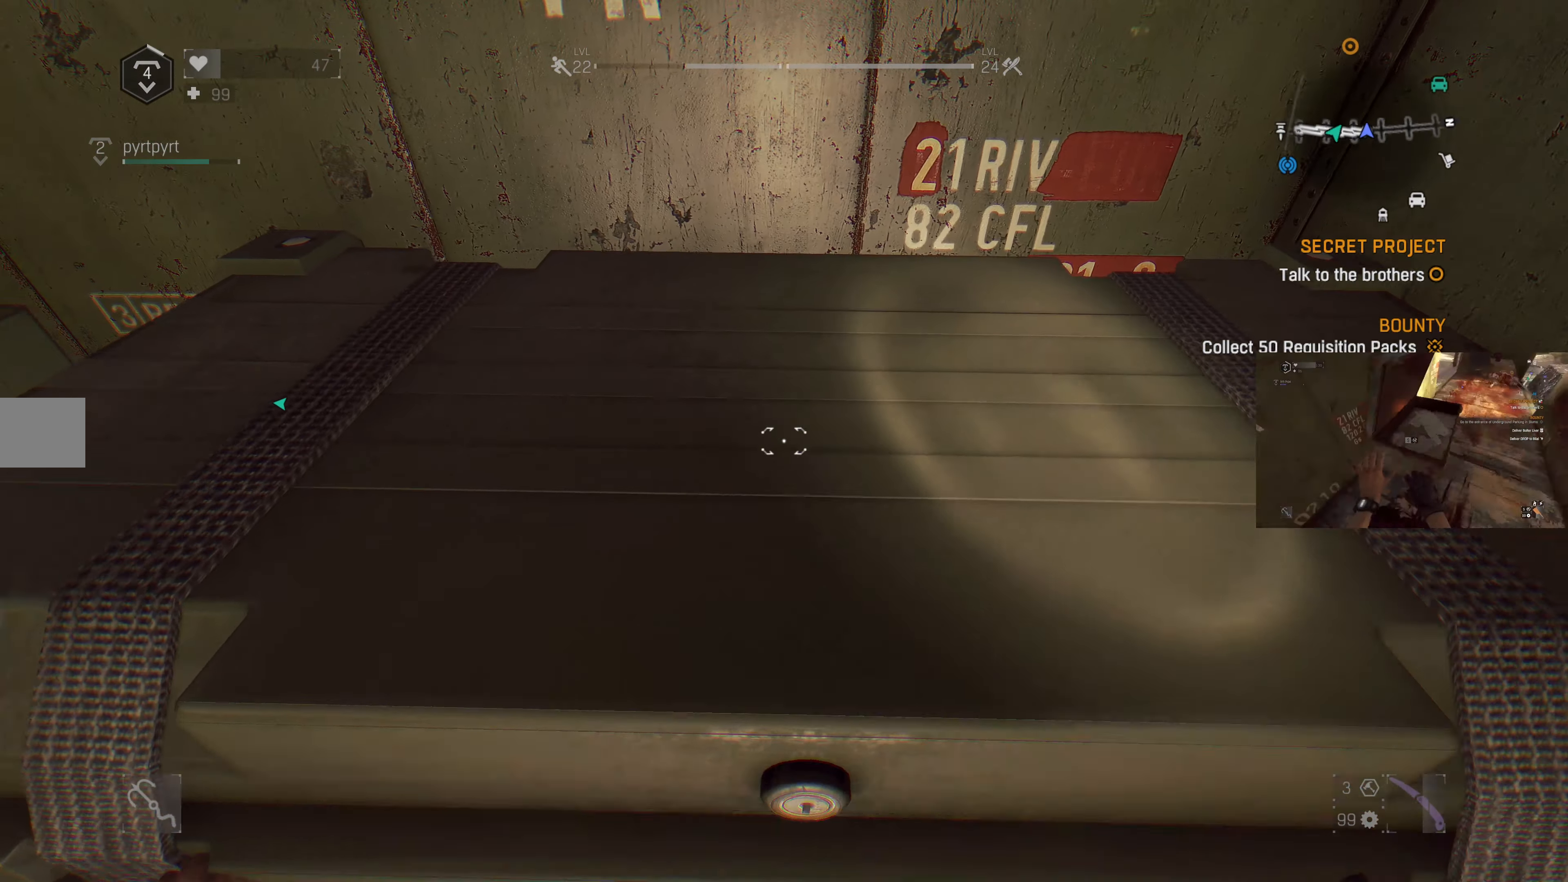
{"buttons": [], "left_stick": "center", "right_stick": "center", "events": []}
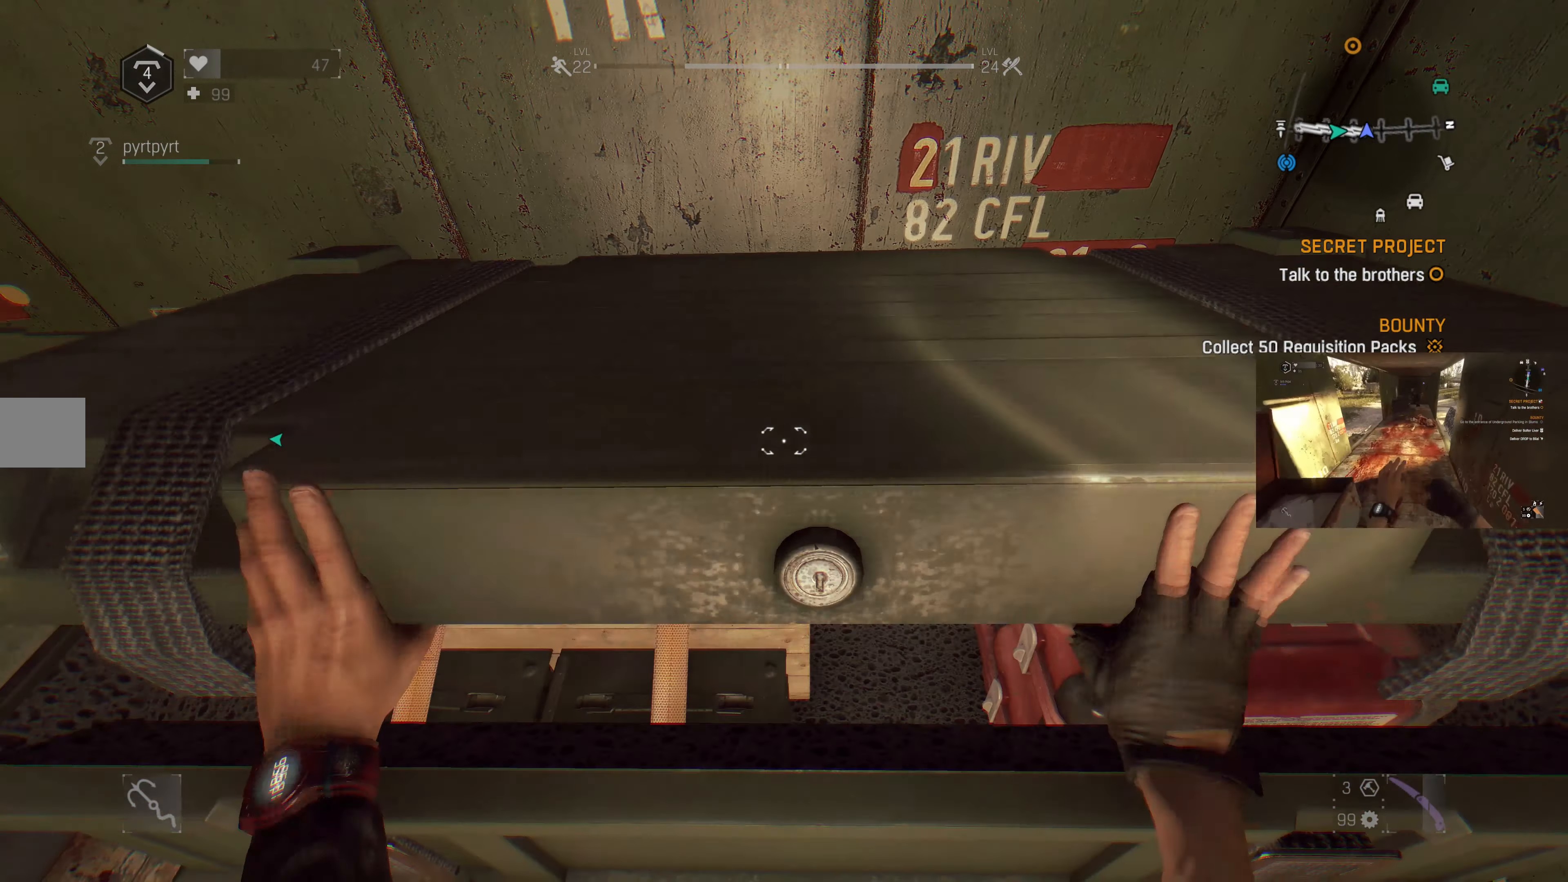
{"buttons": [], "left_stick": "center", "right_stick": "center", "events": []}
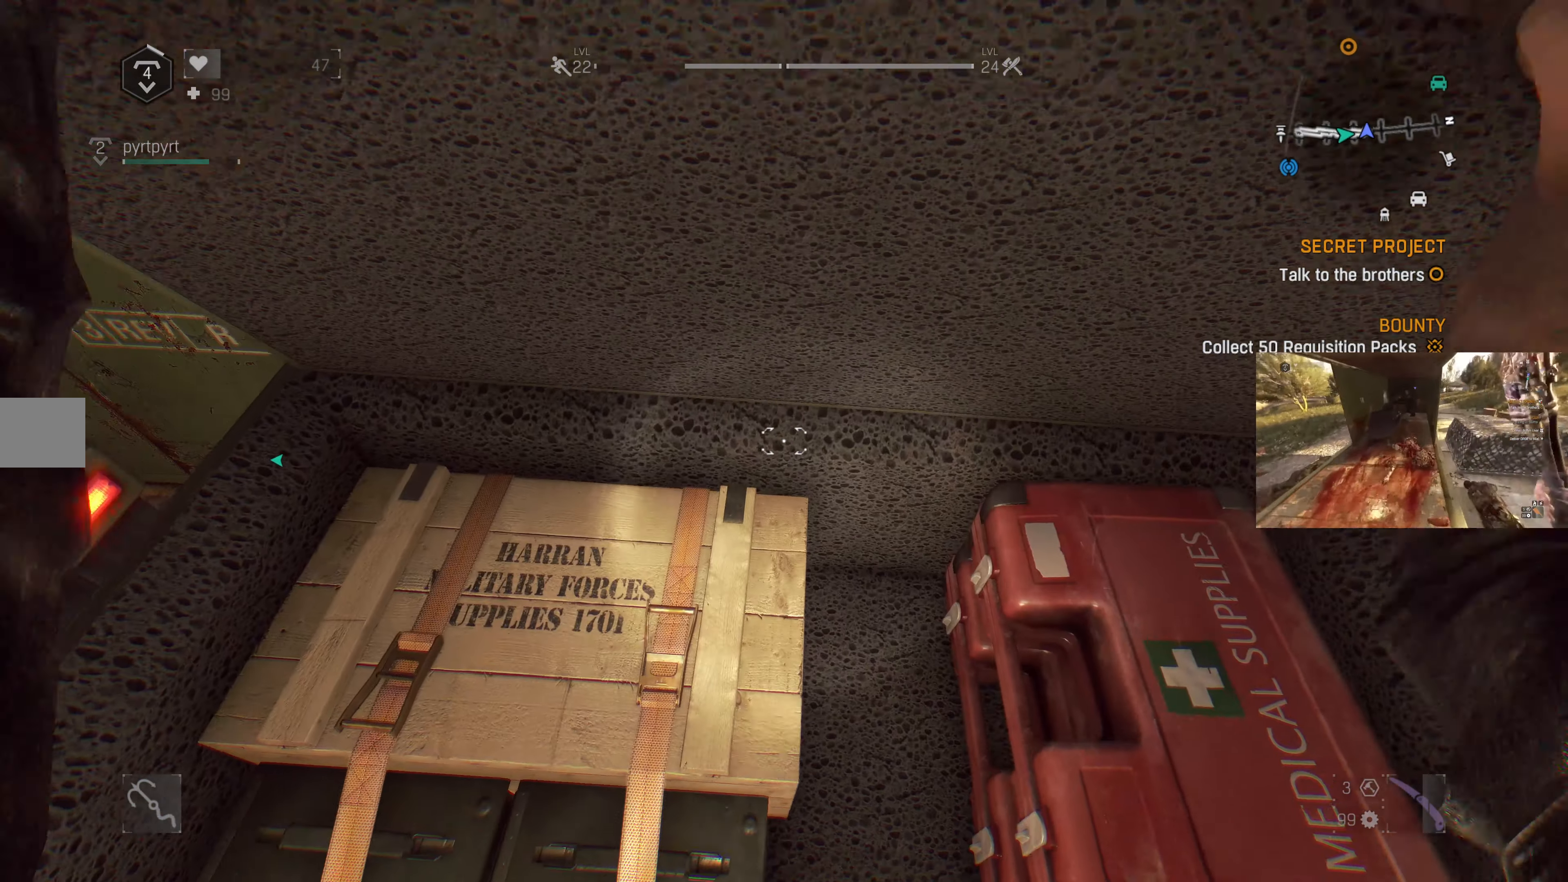
{"buttons": [], "left_stick": "center", "right_stick": "center", "events": [[200, "right_stick", "up"], [267, "right_stick", "up-left"], [433, "right_stick", "center"]]}
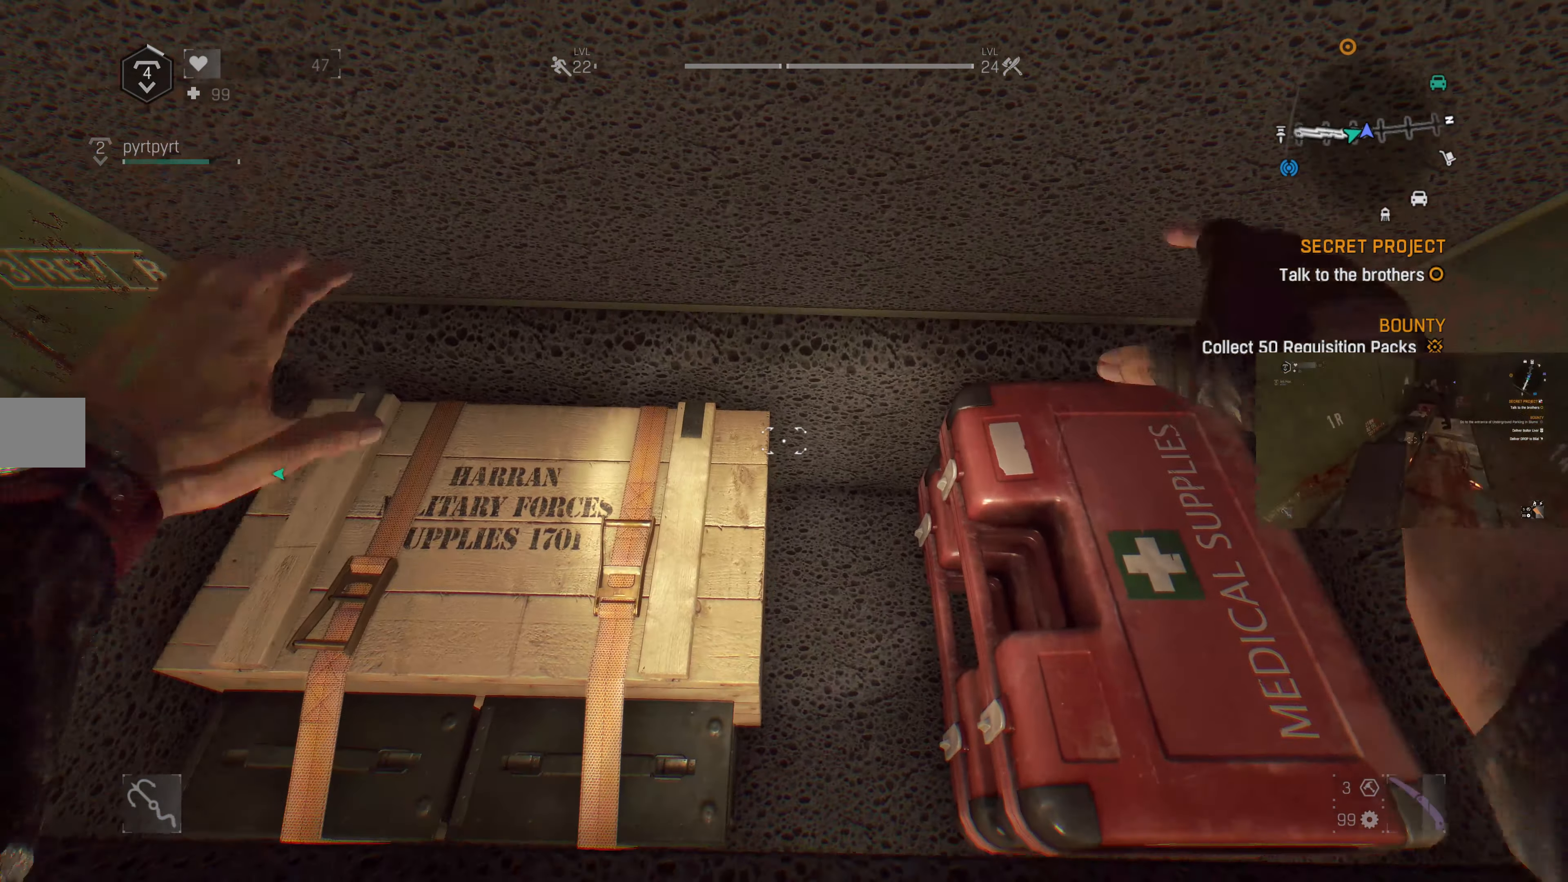
{"buttons": [], "left_stick": "center", "right_stick": "center", "events": [[33, "SQUARE", "down"], [100, "SQUARE", "up"], [167, "SQUARE", "down"], [300, "SQUARE", "up"], [366, "SQUARE", "down"], [500, "SQUARE", "up"]]}
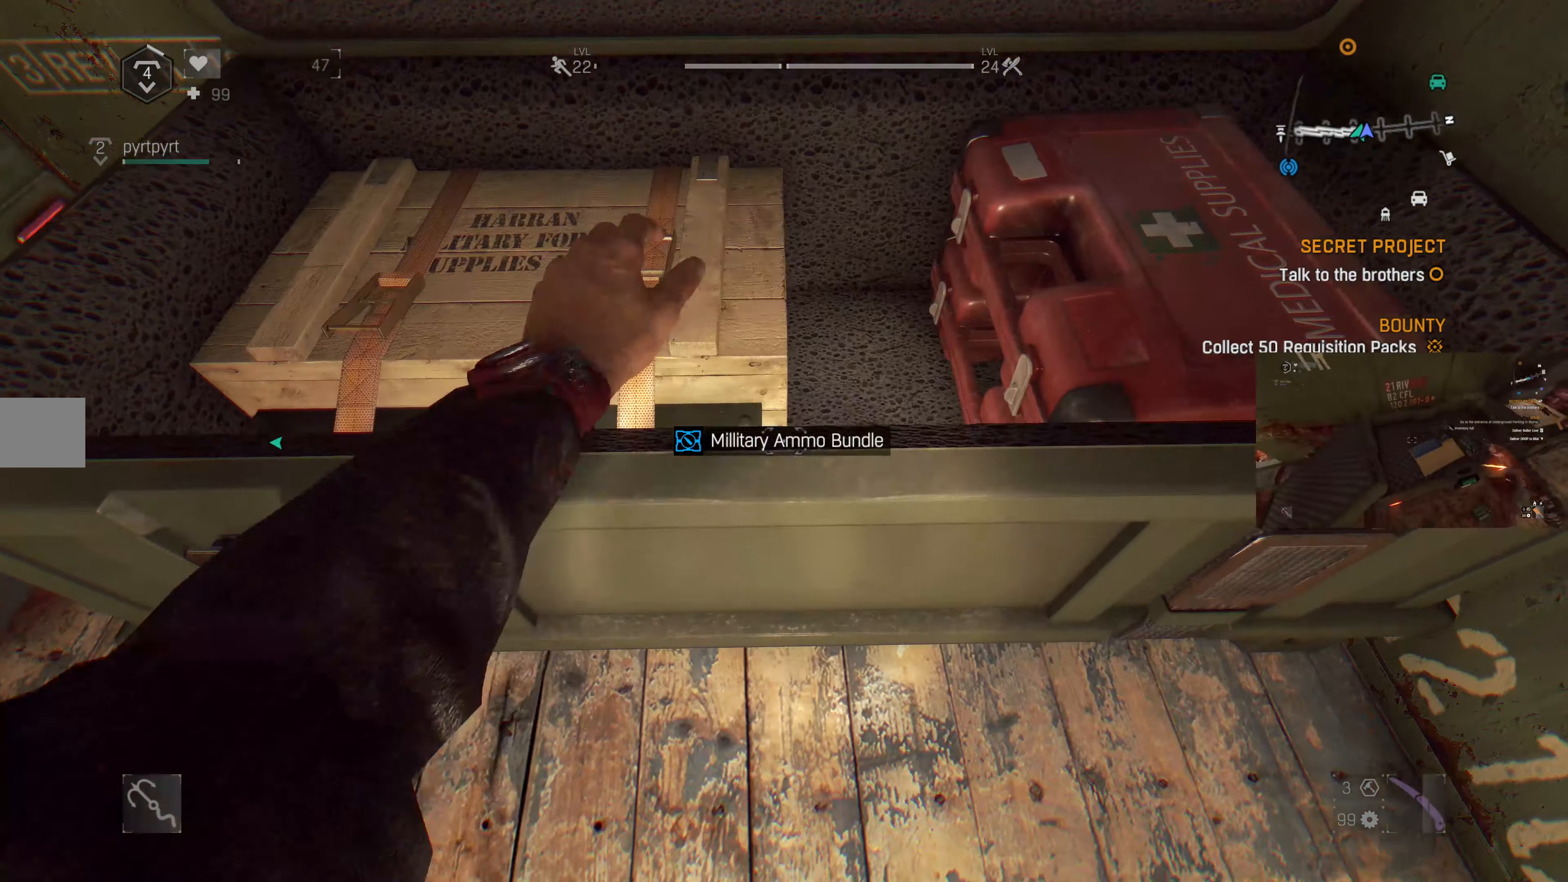
{"buttons": [], "left_stick": "center", "right_stick": "center", "events": [[33, "SQUARE", "down"], [133, "SQUARE", "up"], [233, "right_stick", "right"], [266, "left_stick", "right"], [333, "right_stick", "center"], [400, "SQUARE", "down"], [466, "SQUARE", "up"], [466, "left_stick", "center"]]}
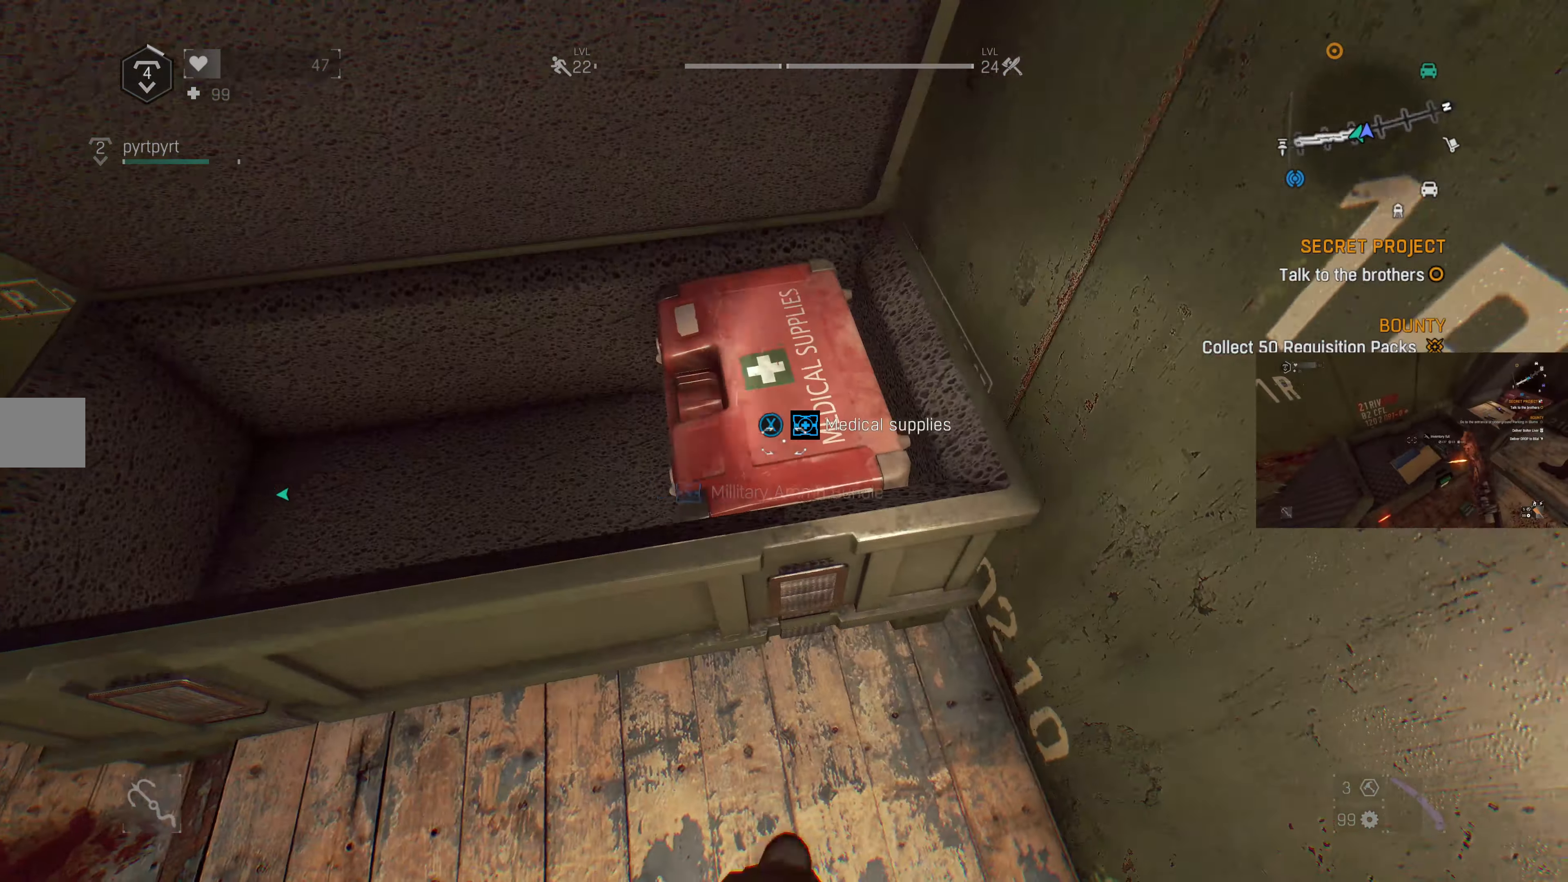
{"buttons": [], "left_stick": "center", "right_stick": "center", "events": [[33, "SQUARE", "down"], [166, "SQUARE", "up"]]}
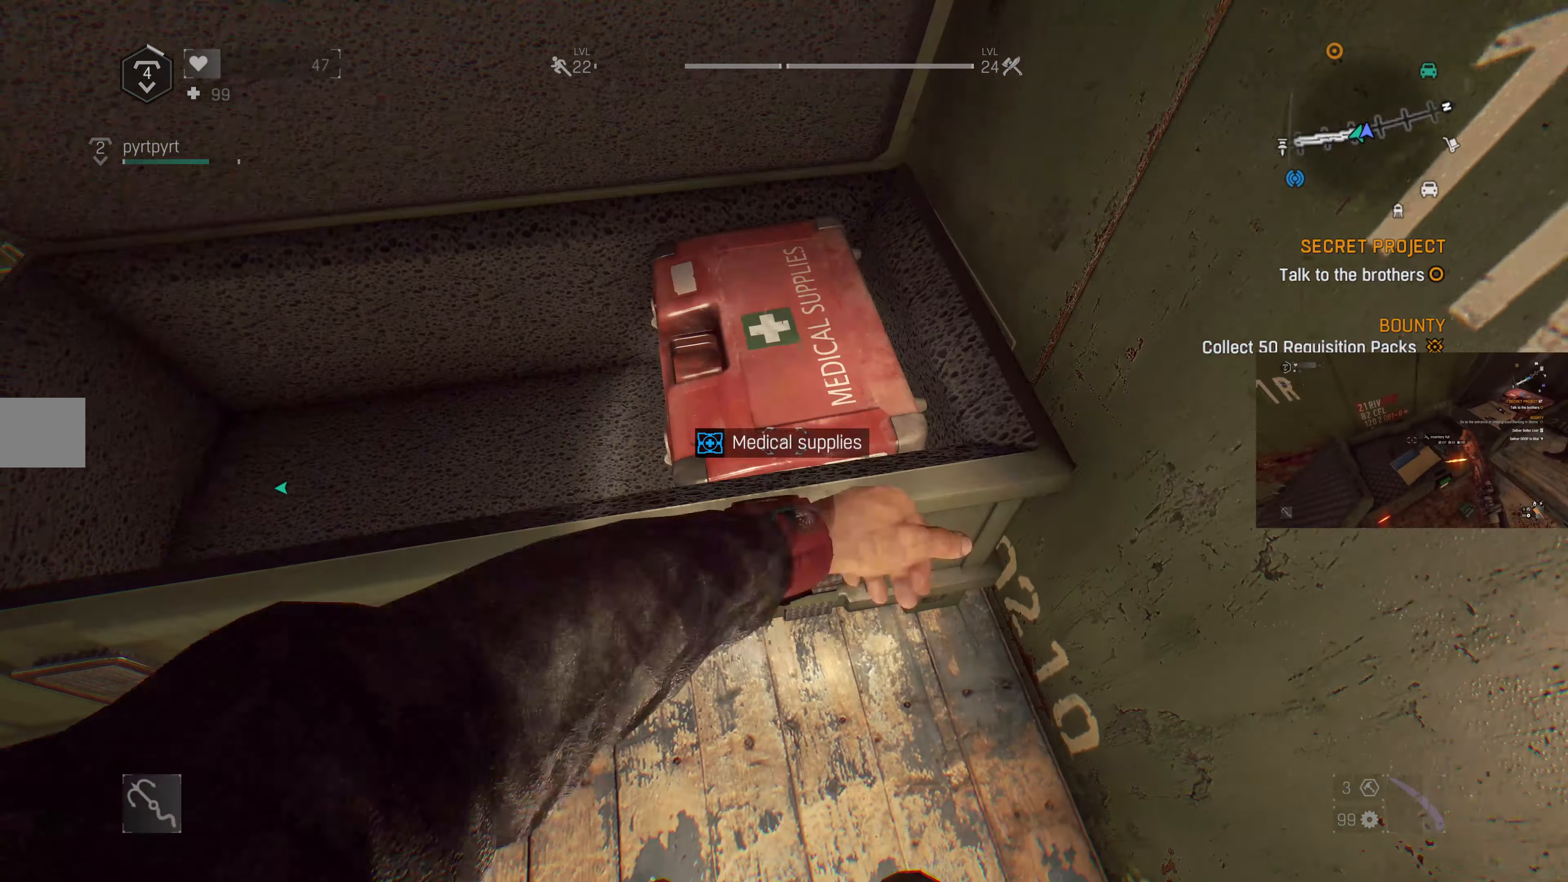
{"buttons": [], "left_stick": "down-right", "right_stick": "left", "events": [[400, "right_stick", "left"], [466, "left_stick", "down-right"]]}
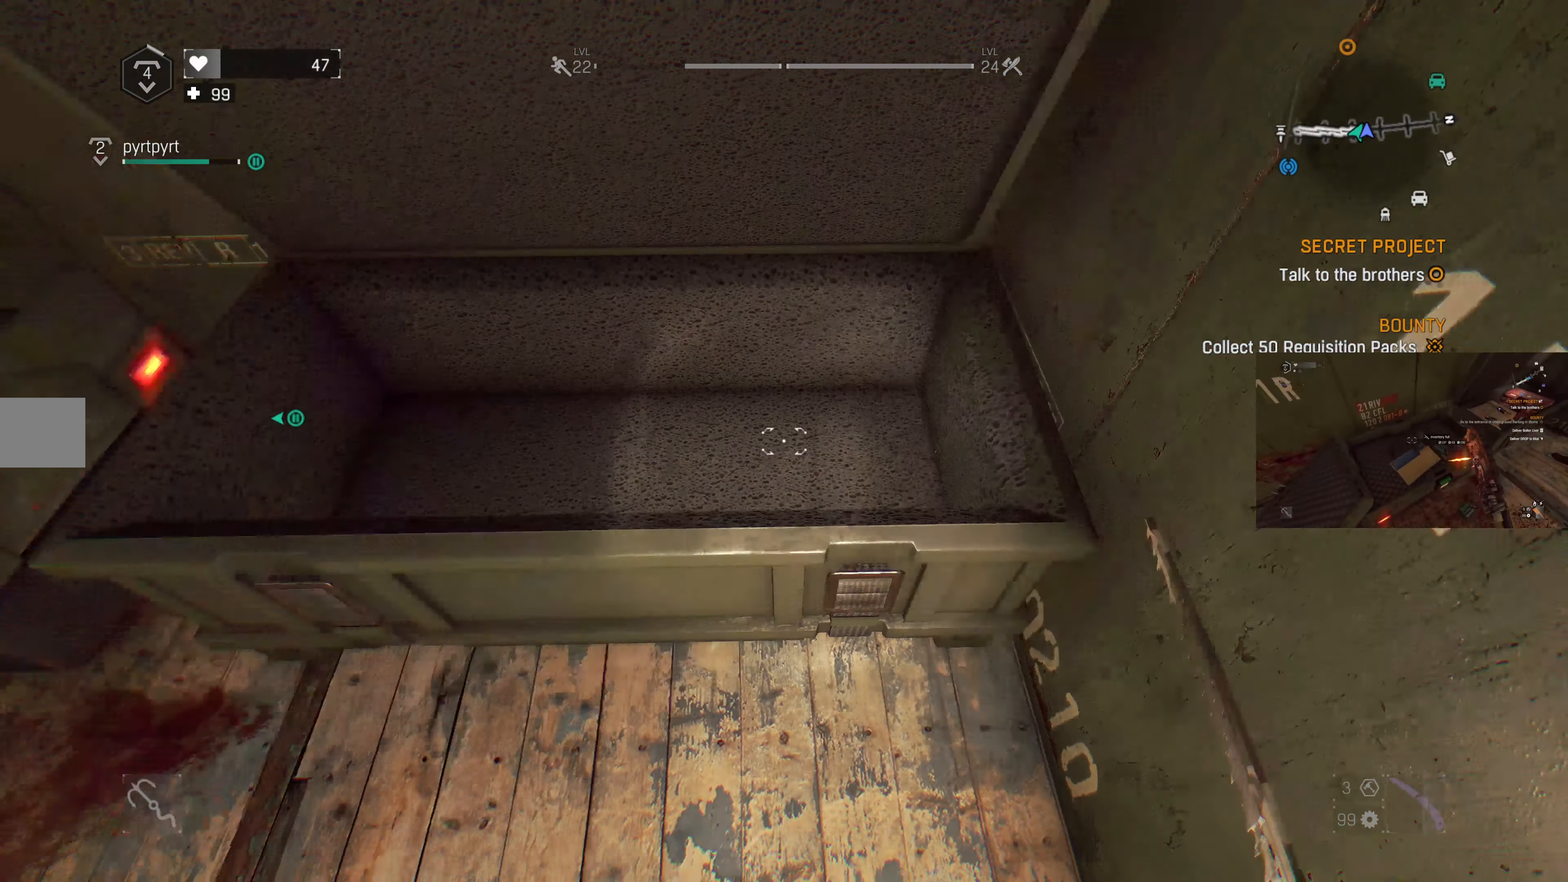
{"buttons": [], "left_stick": "center", "right_stick": "left", "events": [[366, "left_stick", "center"]]}
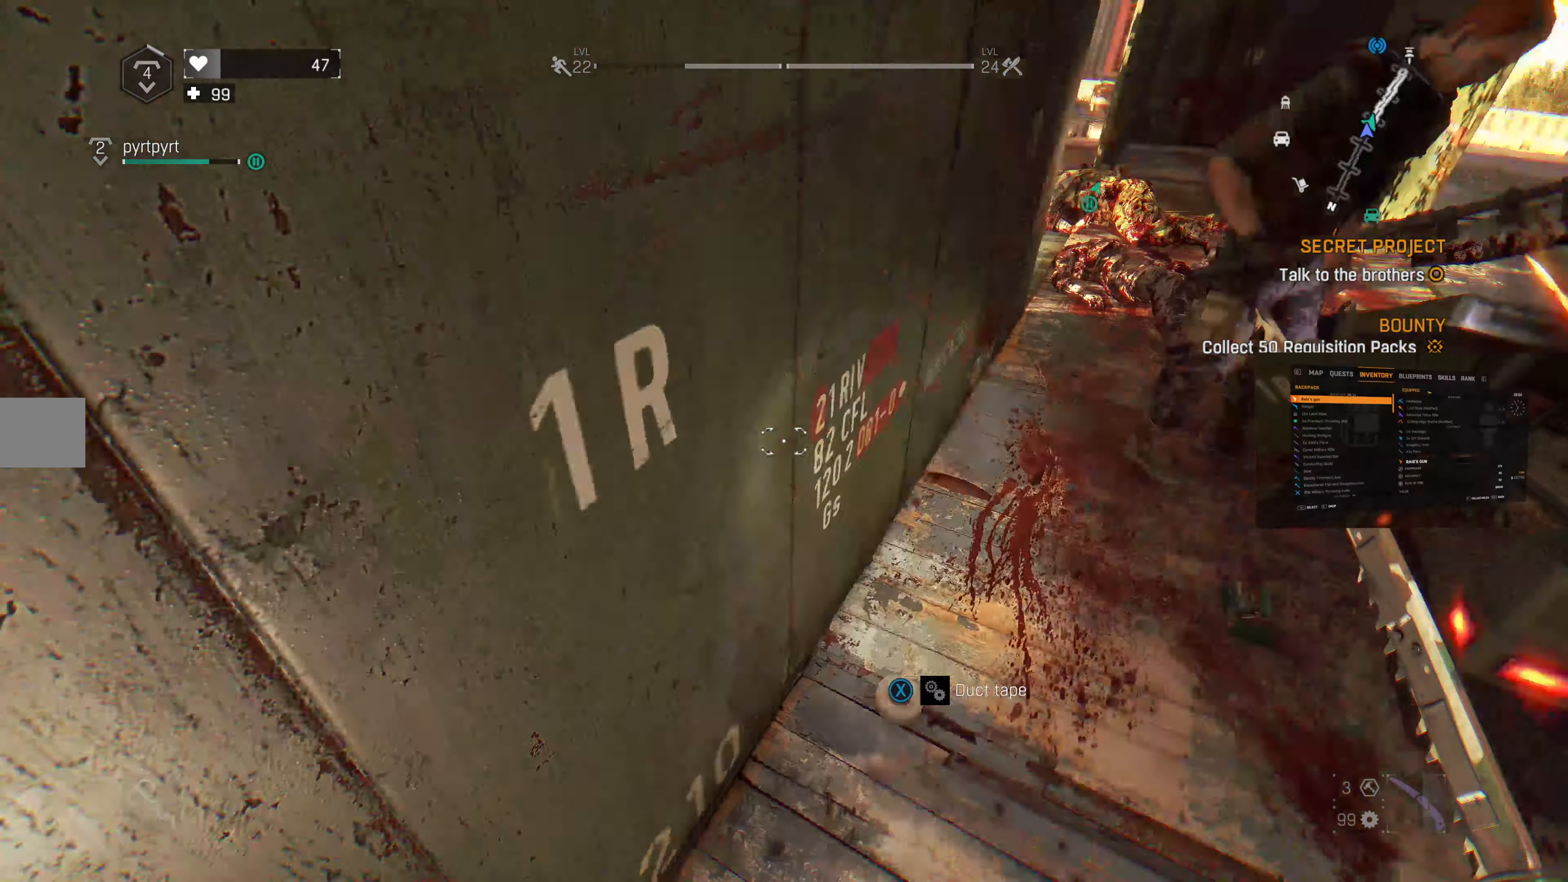
{"buttons": [], "left_stick": "center", "right_stick": "up", "events": [[33, "right_stick", "center"], [333, "left_stick", "up-left"], [333, "right_stick", "up-right"], [466, "left_stick", "center"], [500, "right_stick", "up"]]}
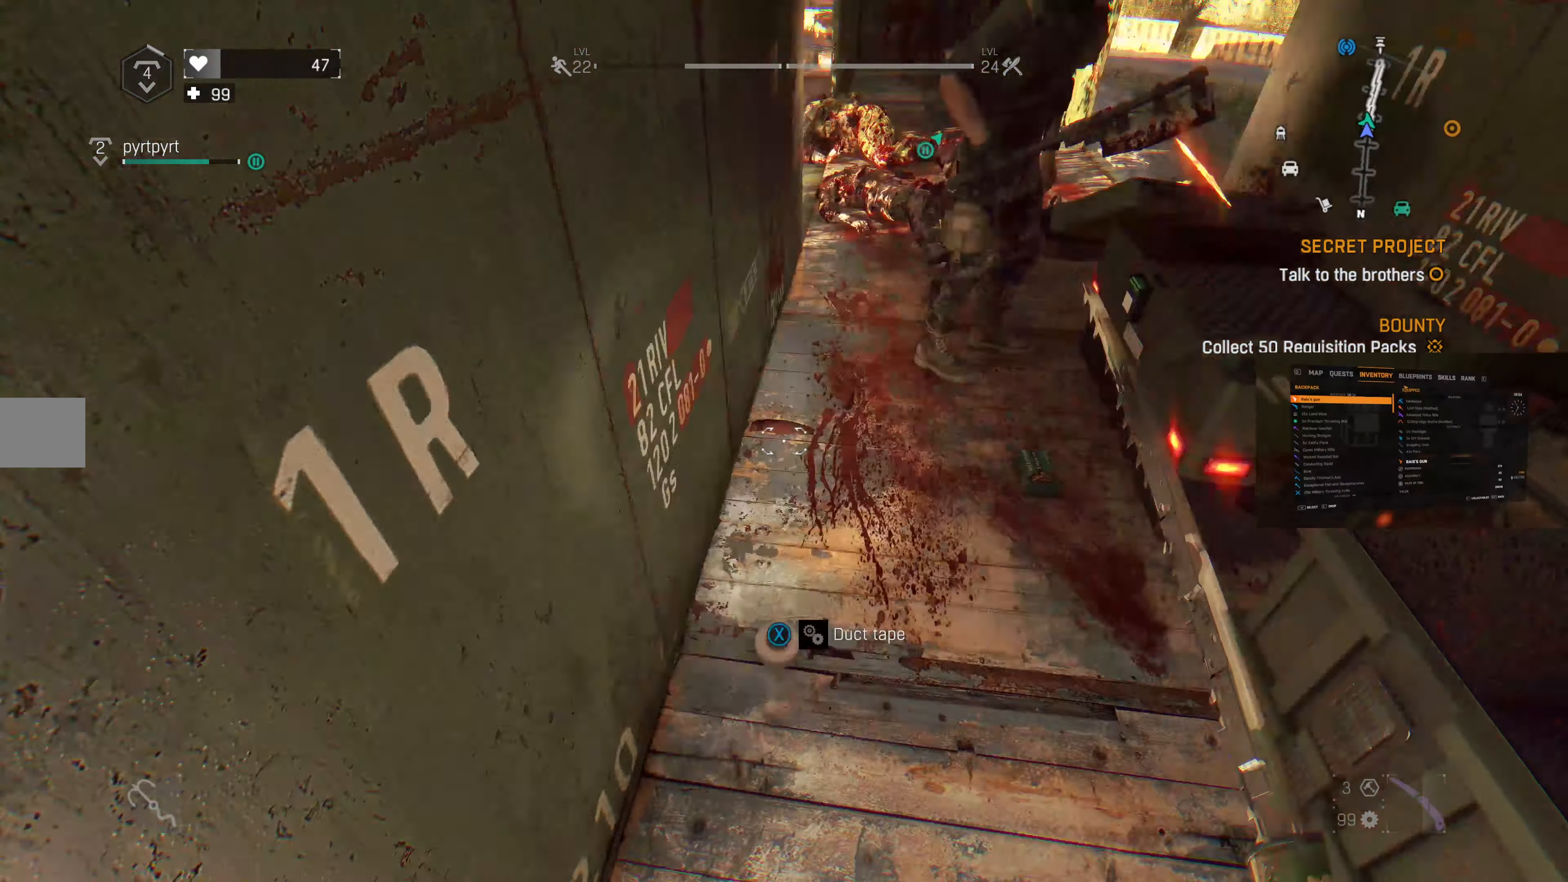
{"buttons": ["SQUARE"], "left_stick": "center", "right_stick": "center", "events": [[133, "right_stick", "center"], [466, "SQUARE", "down"]]}
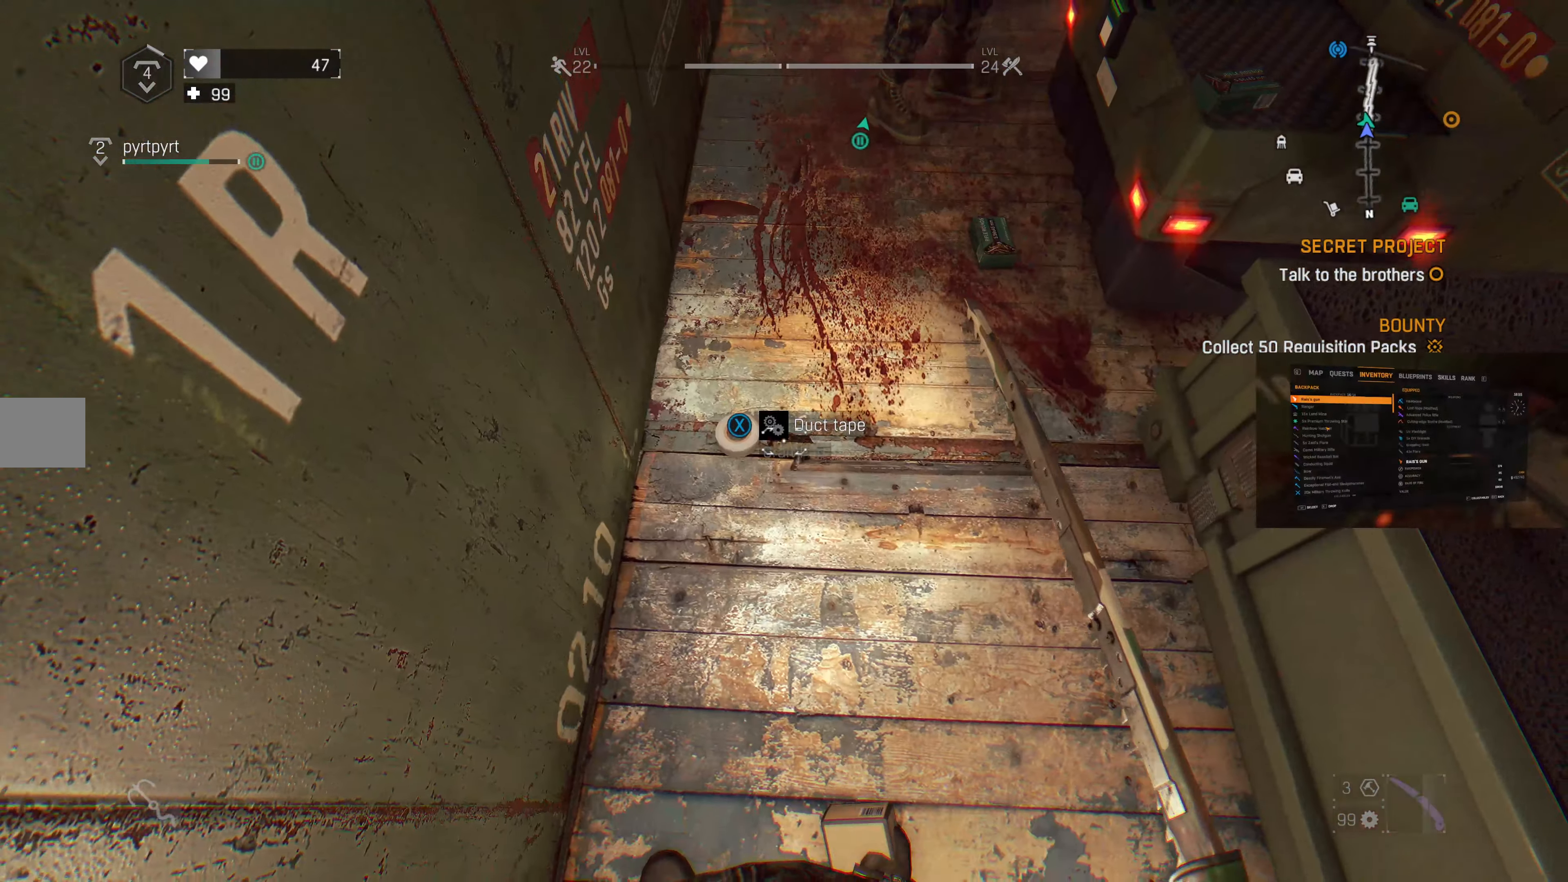
{"buttons": [], "left_stick": "center", "right_stick": "center", "events": [[100, "SQUARE", "up"]]}
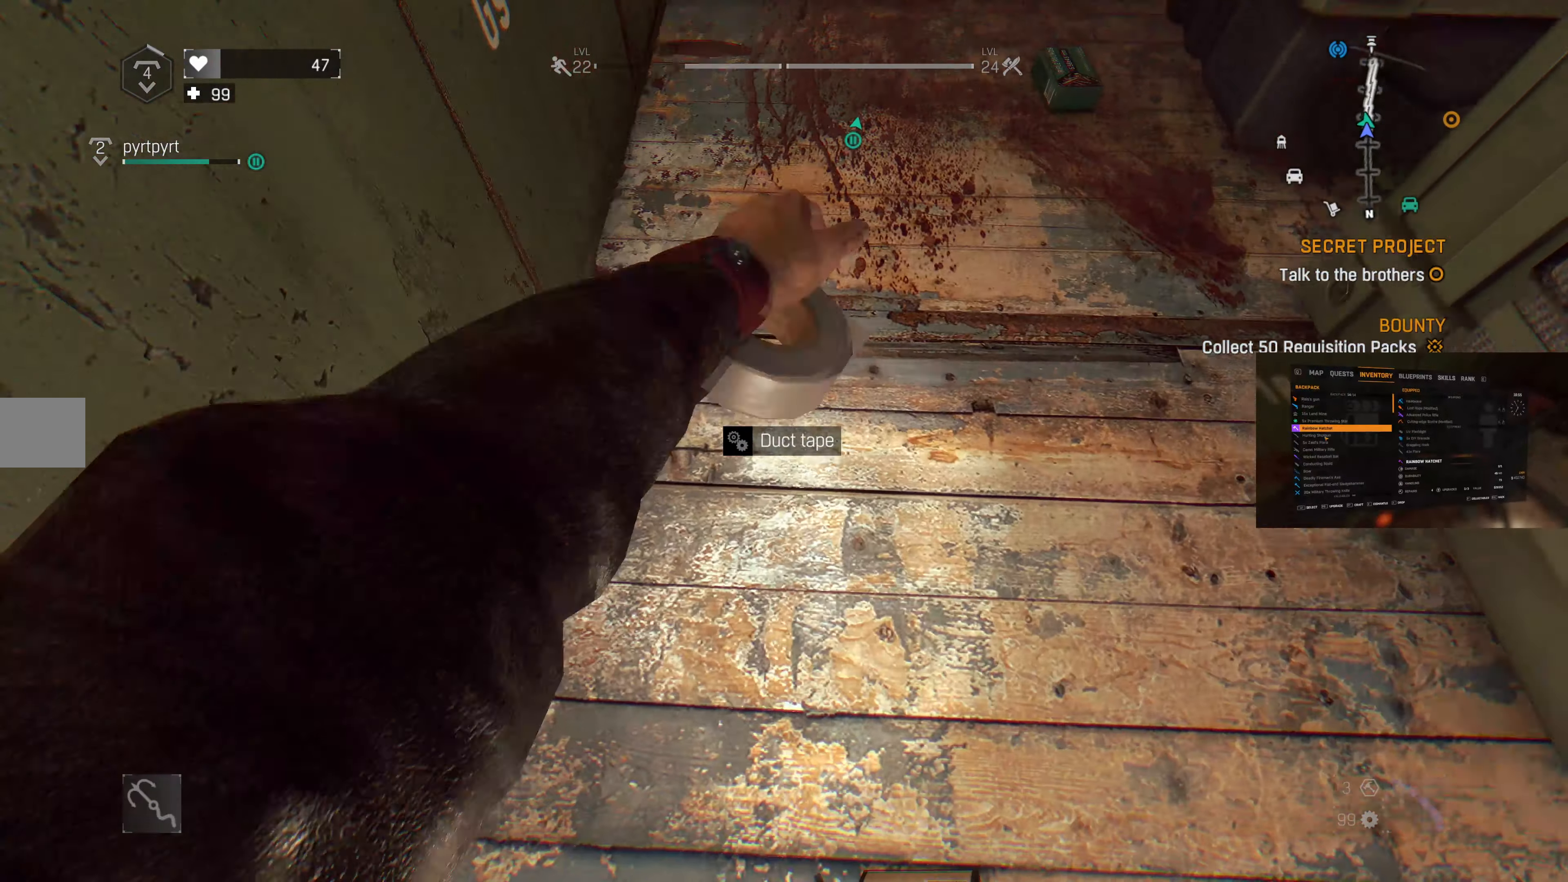
{"buttons": [], "left_stick": "center", "right_stick": "center", "events": [[33, "right_stick", "down-right"], [166, "right_stick", "right"], [233, "left_stick", "up-left"], [266, "right_stick", "center"], [466, "left_stick", "center"]]}
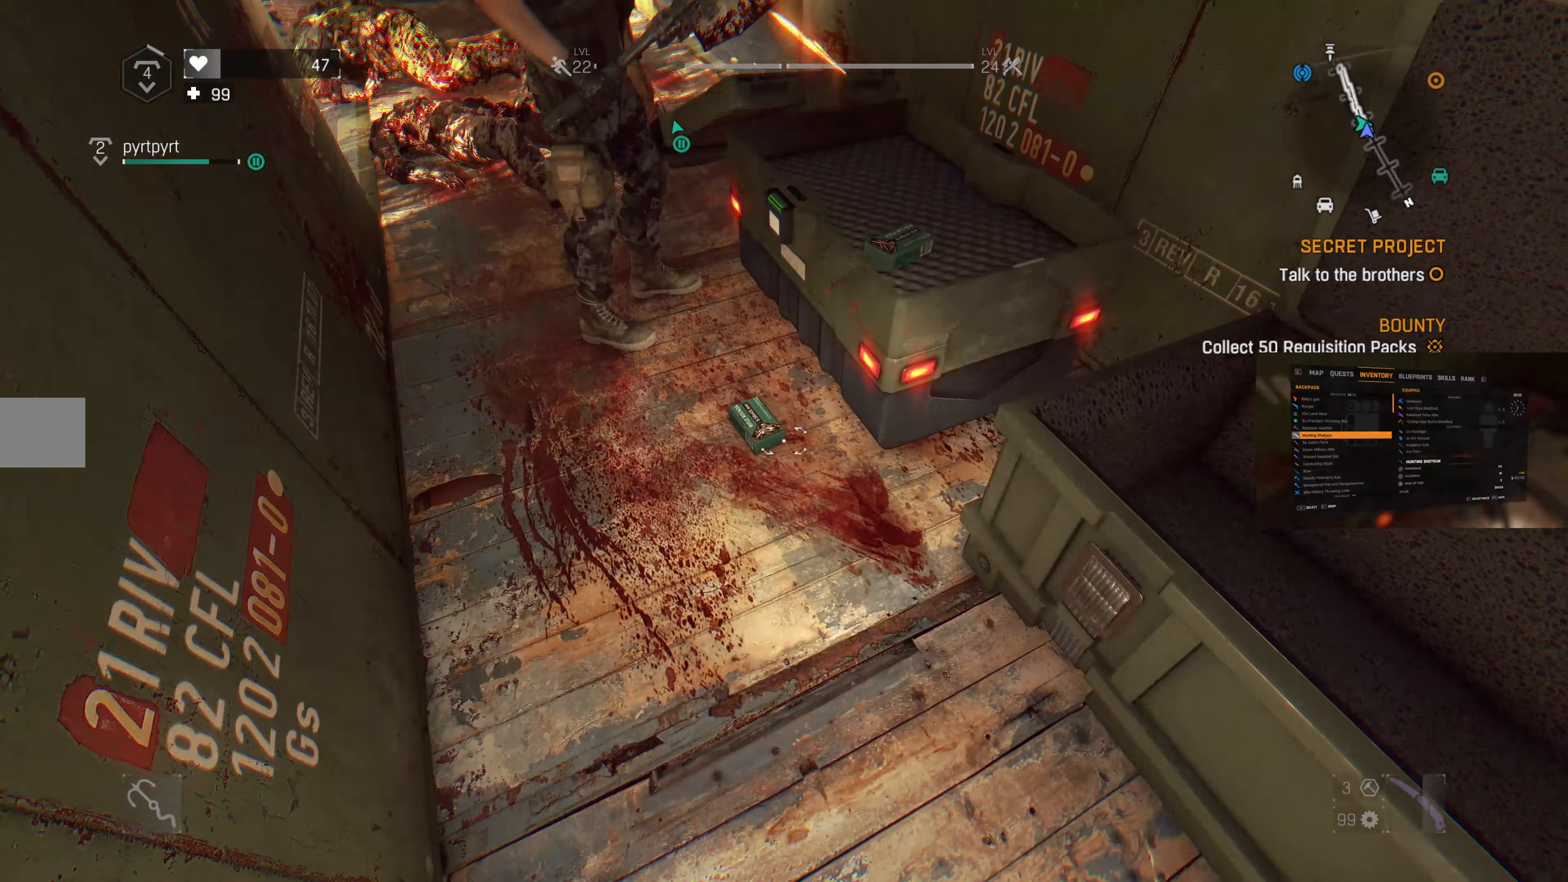
{"buttons": [], "left_stick": "up-left", "right_stick": "down", "events": [[333, "left_stick", "up-left"], [400, "right_stick", "down"]]}
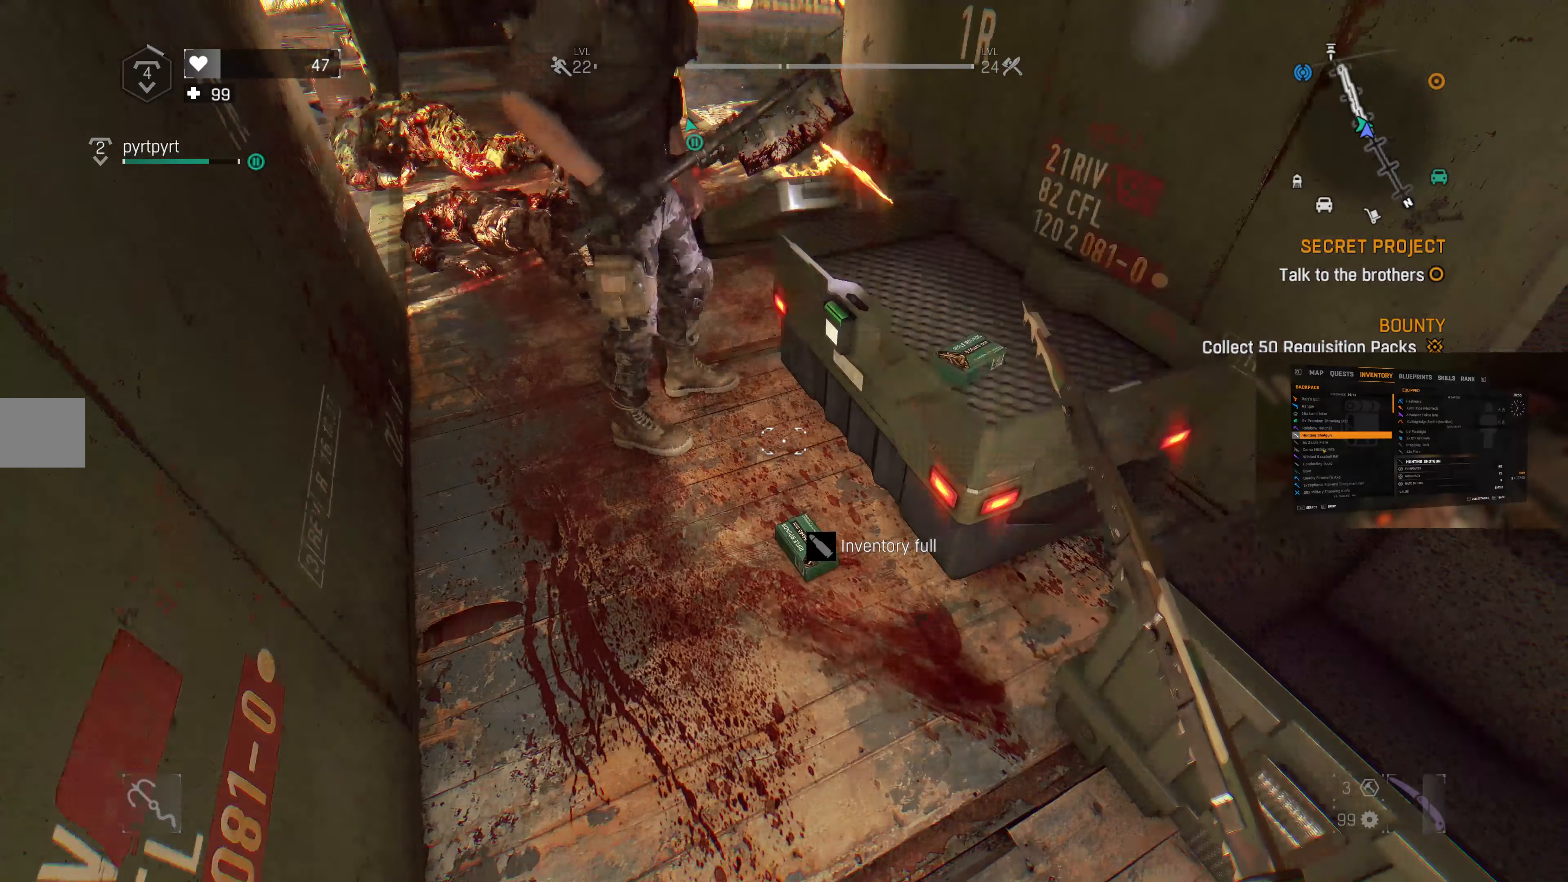
{"buttons": [], "left_stick": "up-left", "right_stick": "center", "events": [[100, "right_stick", "center"]]}
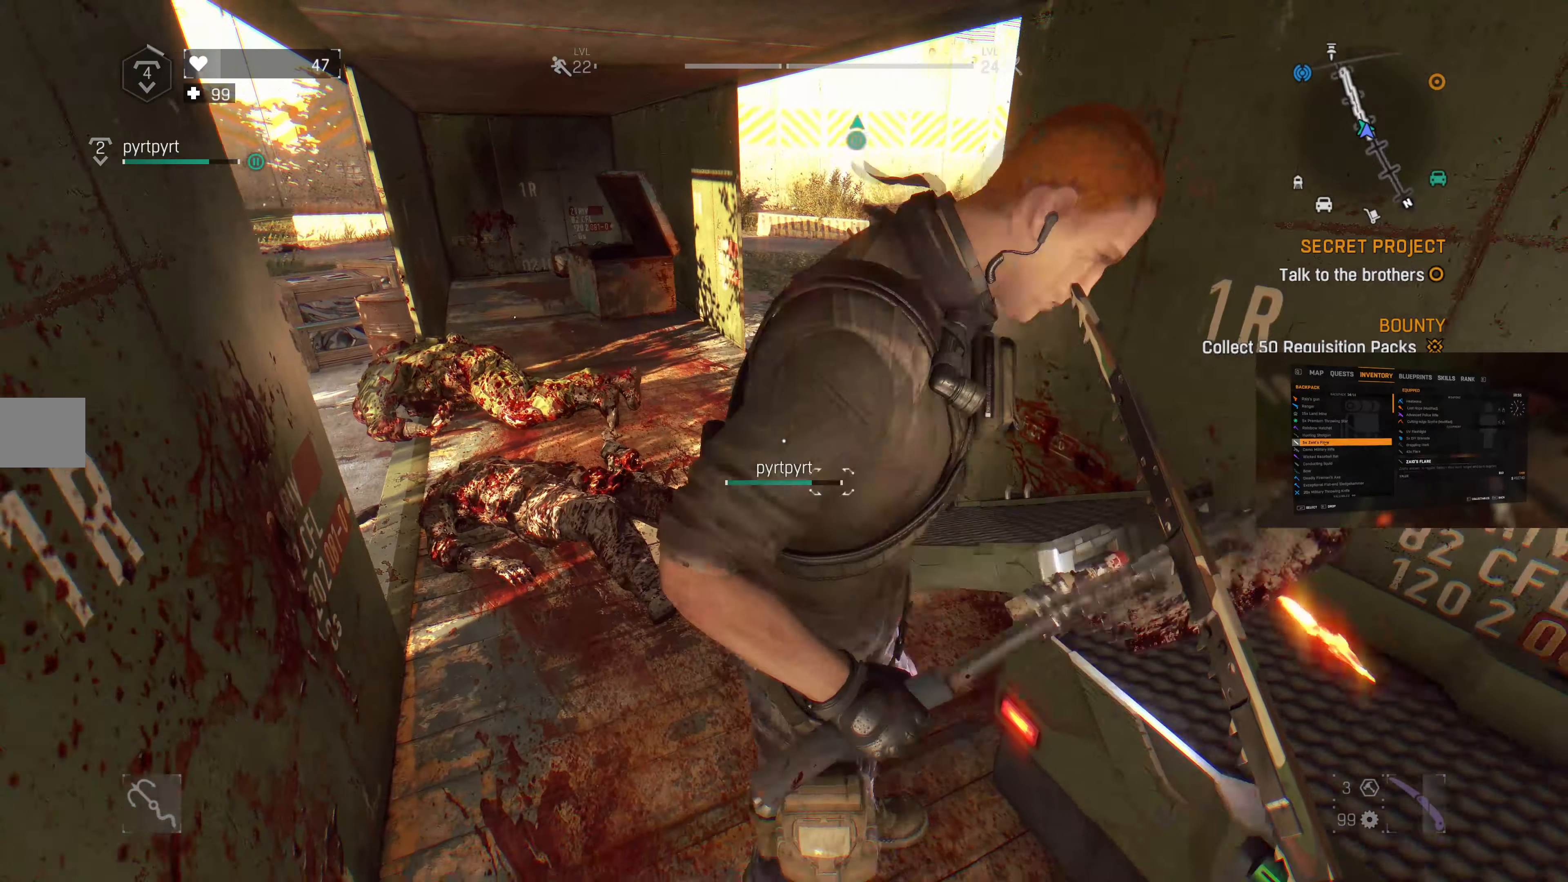
{"buttons": [], "left_stick": "up-left", "right_stick": "center", "events": [[33, "left_stick", "left"], [133, "left_stick", "up-left"]]}
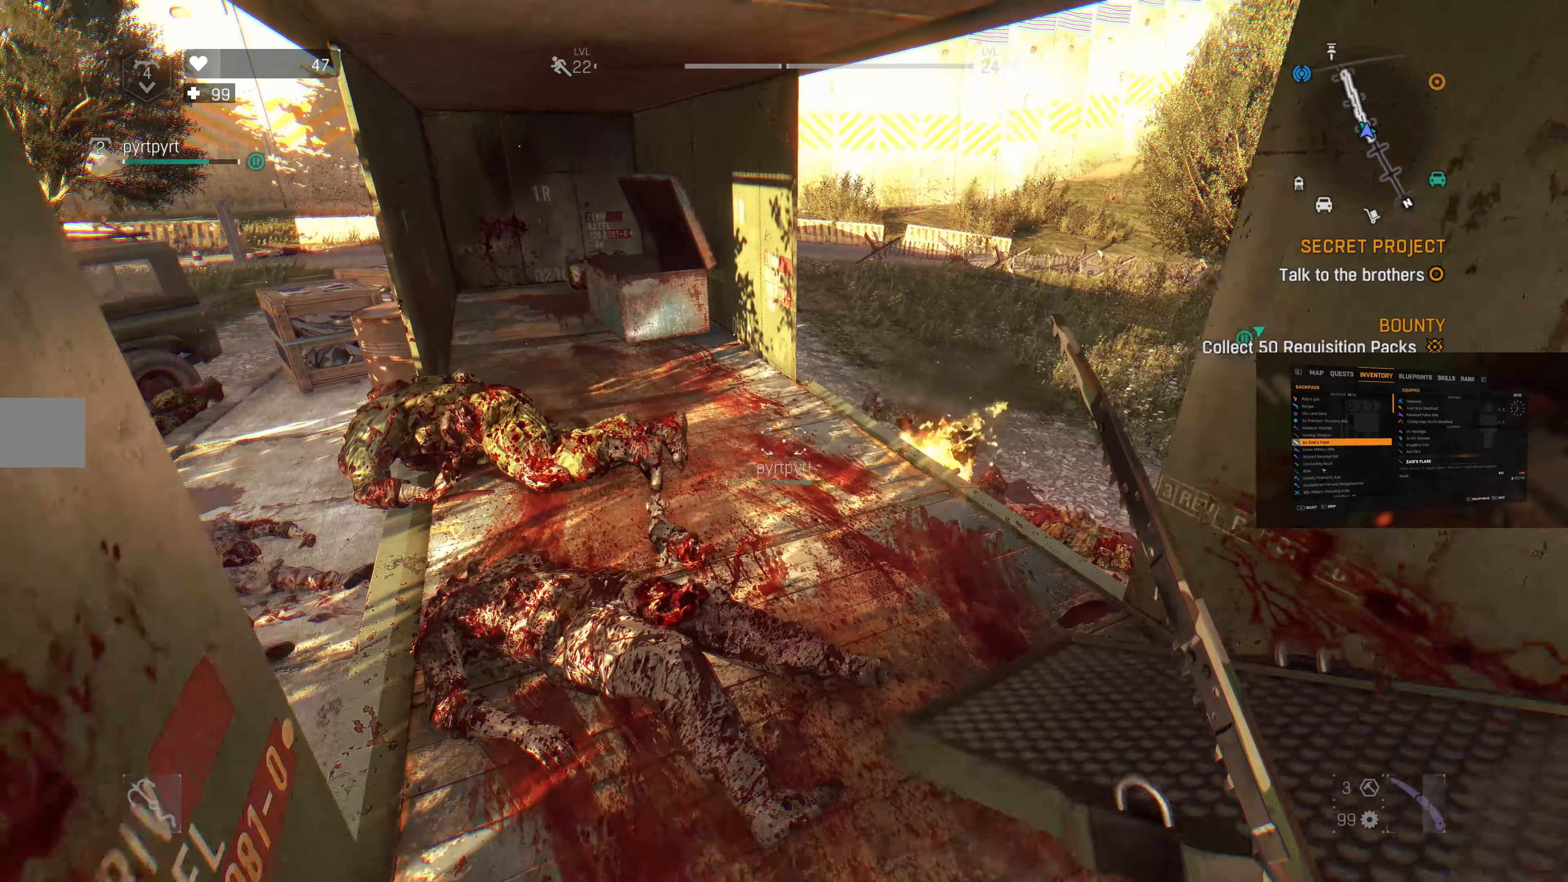
{"buttons": [], "left_stick": "center", "right_stick": "center", "events": [[67, "right_stick", "left"], [234, "left_stick", "up-right"], [234, "right_stick", "center"], [367, "left_stick", "center"]]}
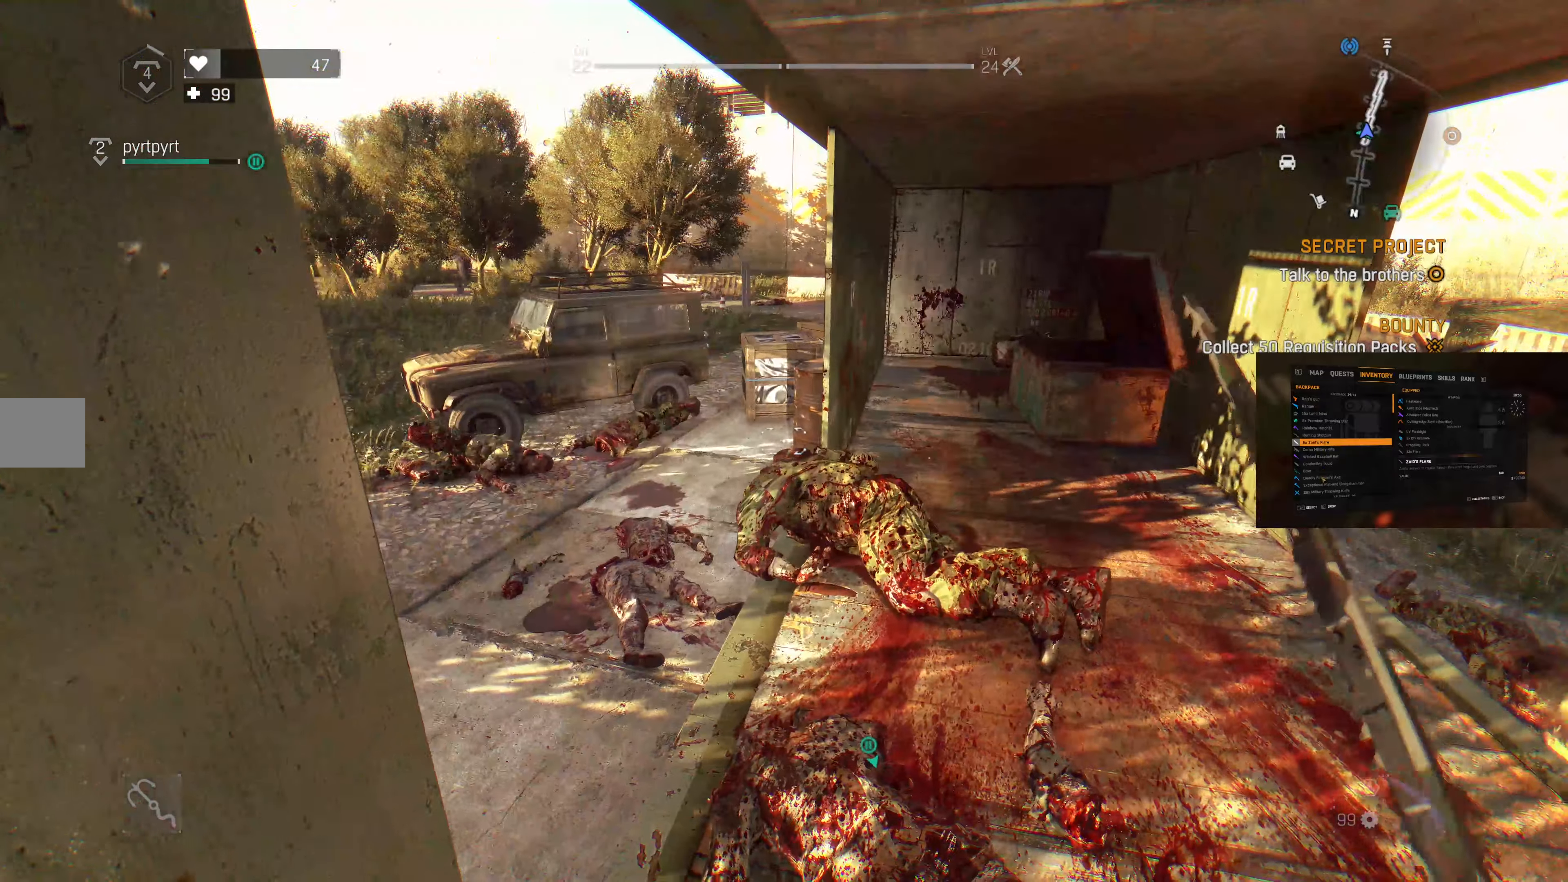
{"buttons": [], "left_stick": "up-right", "right_stick": "center", "events": [[267, "left_stick", "up-right"], [300, "right_stick", "left"], [434, "right_stick", "center"]]}
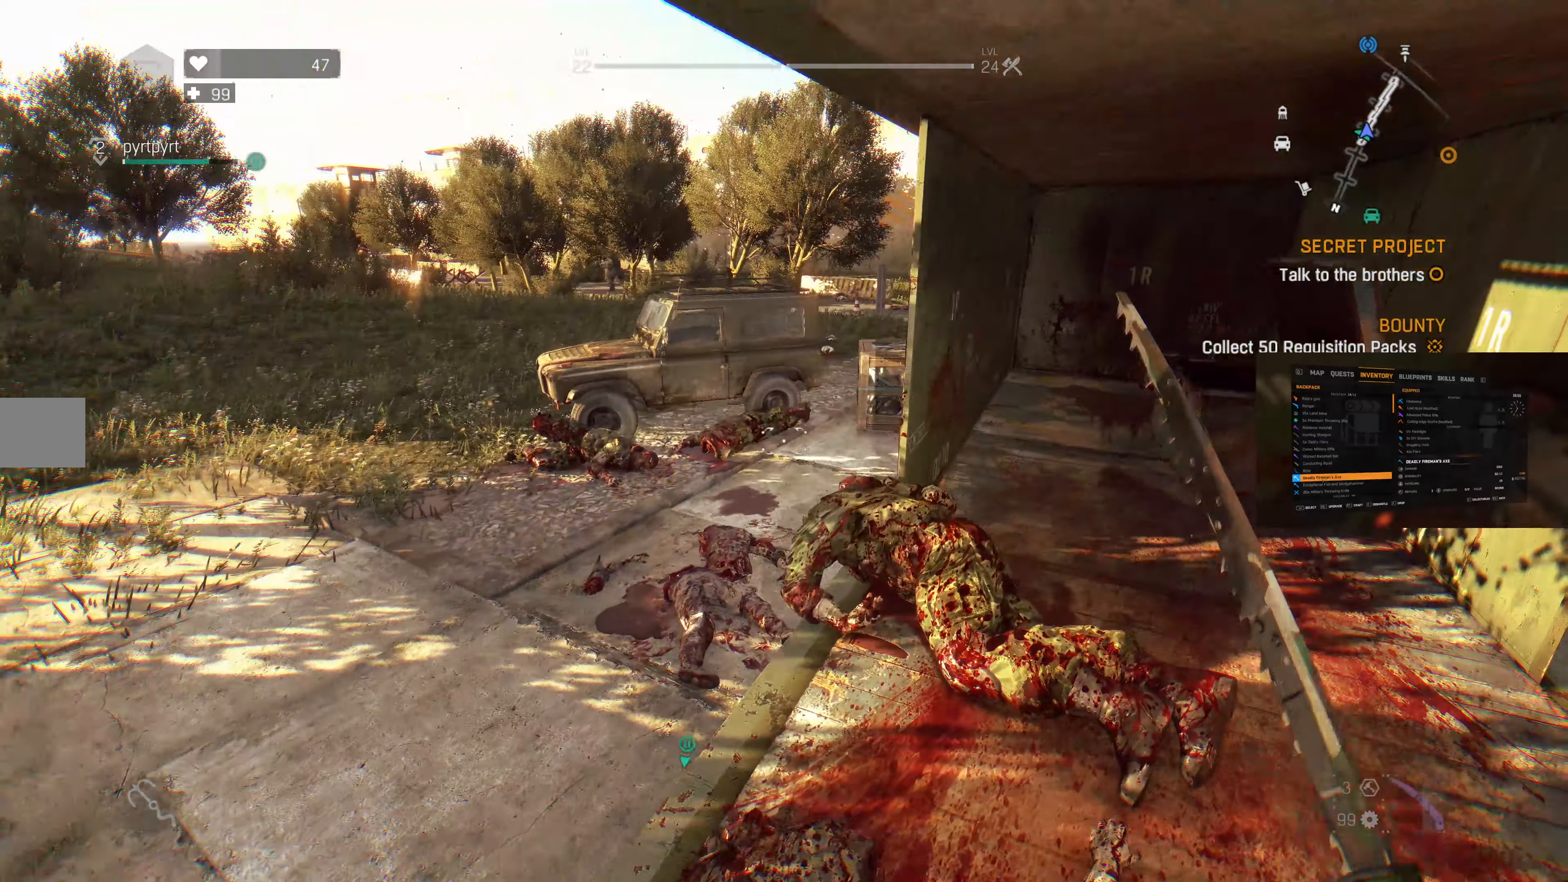
{"buttons": [], "left_stick": "up", "right_stick": "center", "events": [[100, "left_stick", "center"], [300, "left_stick", "up"]]}
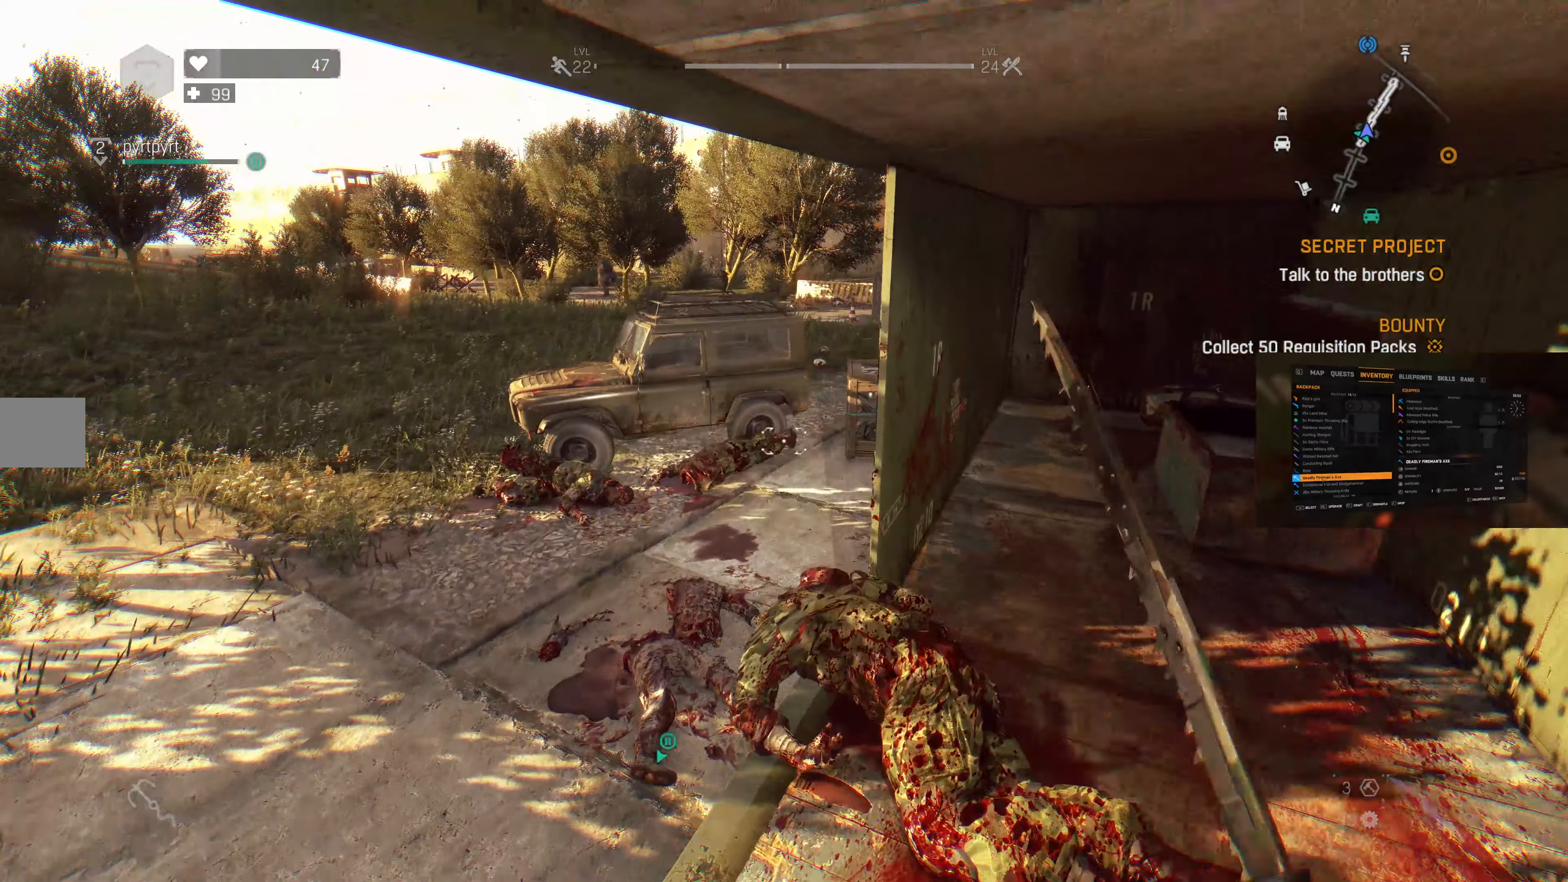
{"buttons": [], "left_stick": "up", "right_stick": "center", "events": [[34, "L3", "down"], [167, "L3", "up"]]}